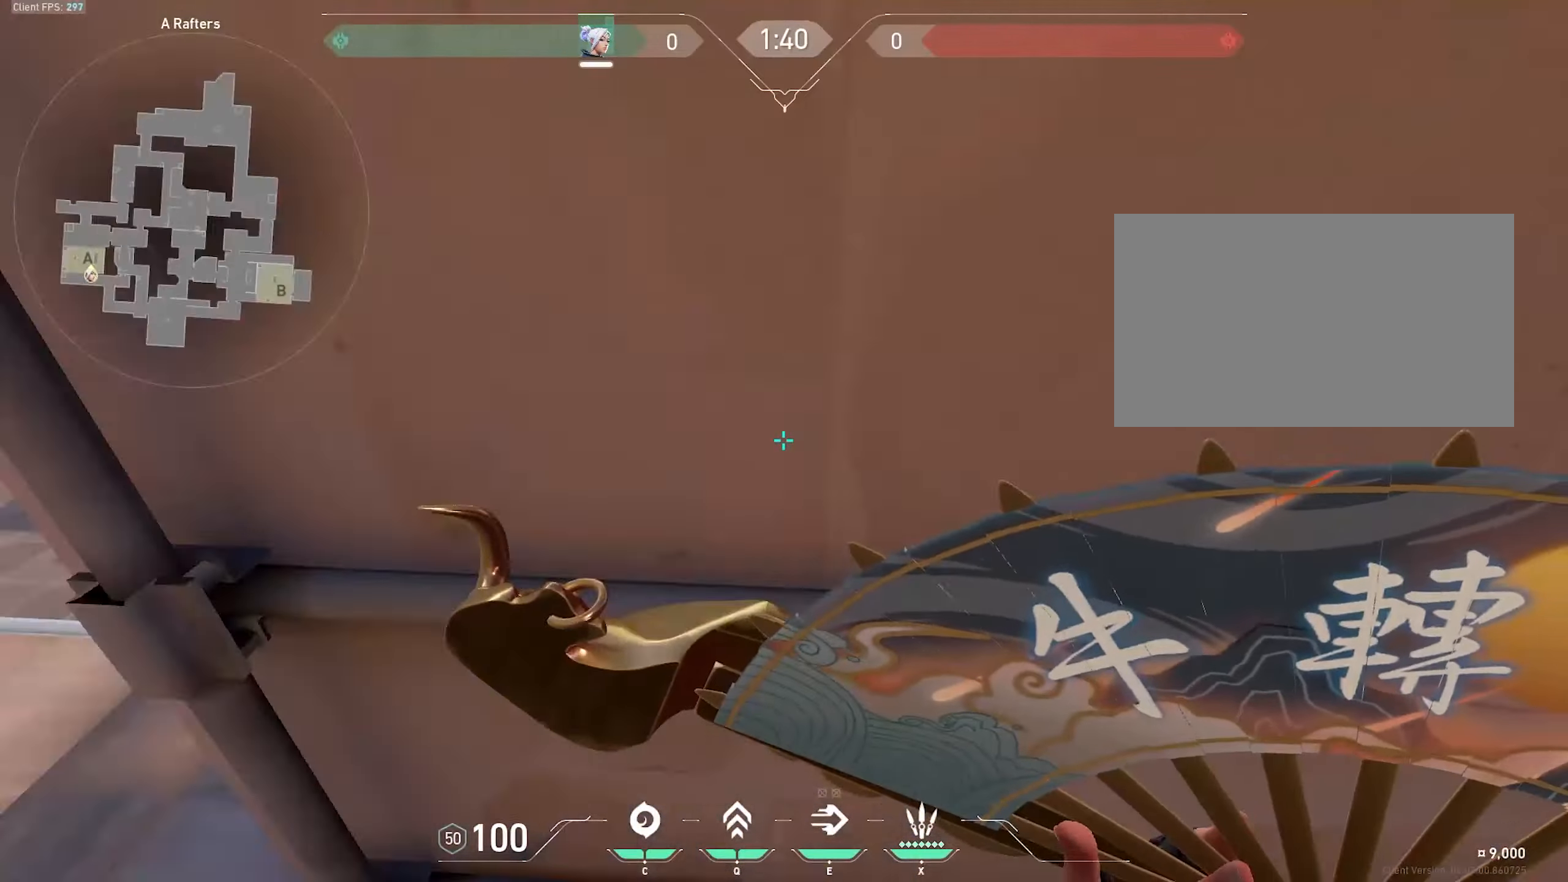
Gameplay with keyboard and mouse; each line is a JSON object with the keys and mouse buttons held at the frame after it. "events" lists presses ("down") and releases ("up") of "1", "2", "3", "4", "5", "a", "alt", "c", "caps_lock", "ctrl", "d", "e", "f", "g", "q", "r", "s", "shift", "space", "t", "tab", "v", "w", "x", "z", "mouse_left" and "mouse_right" between this image and that frame as [ms after this image, input, new state], when the widget could be followed in between. "mouse_left", "mouse_right" = the "left", "right" buttons of the "mouse" list. No other keys are recorded. Not read: mouse_move mouse_wheel.
{"keys": [], "mouse": [], "events": [[17, "d", "up"], [200, "a", "down"], [300, "a", "up"], [300, "mouse_left", "down"], [350, "s", "up"], [384, "mouse_left", "up"]]}
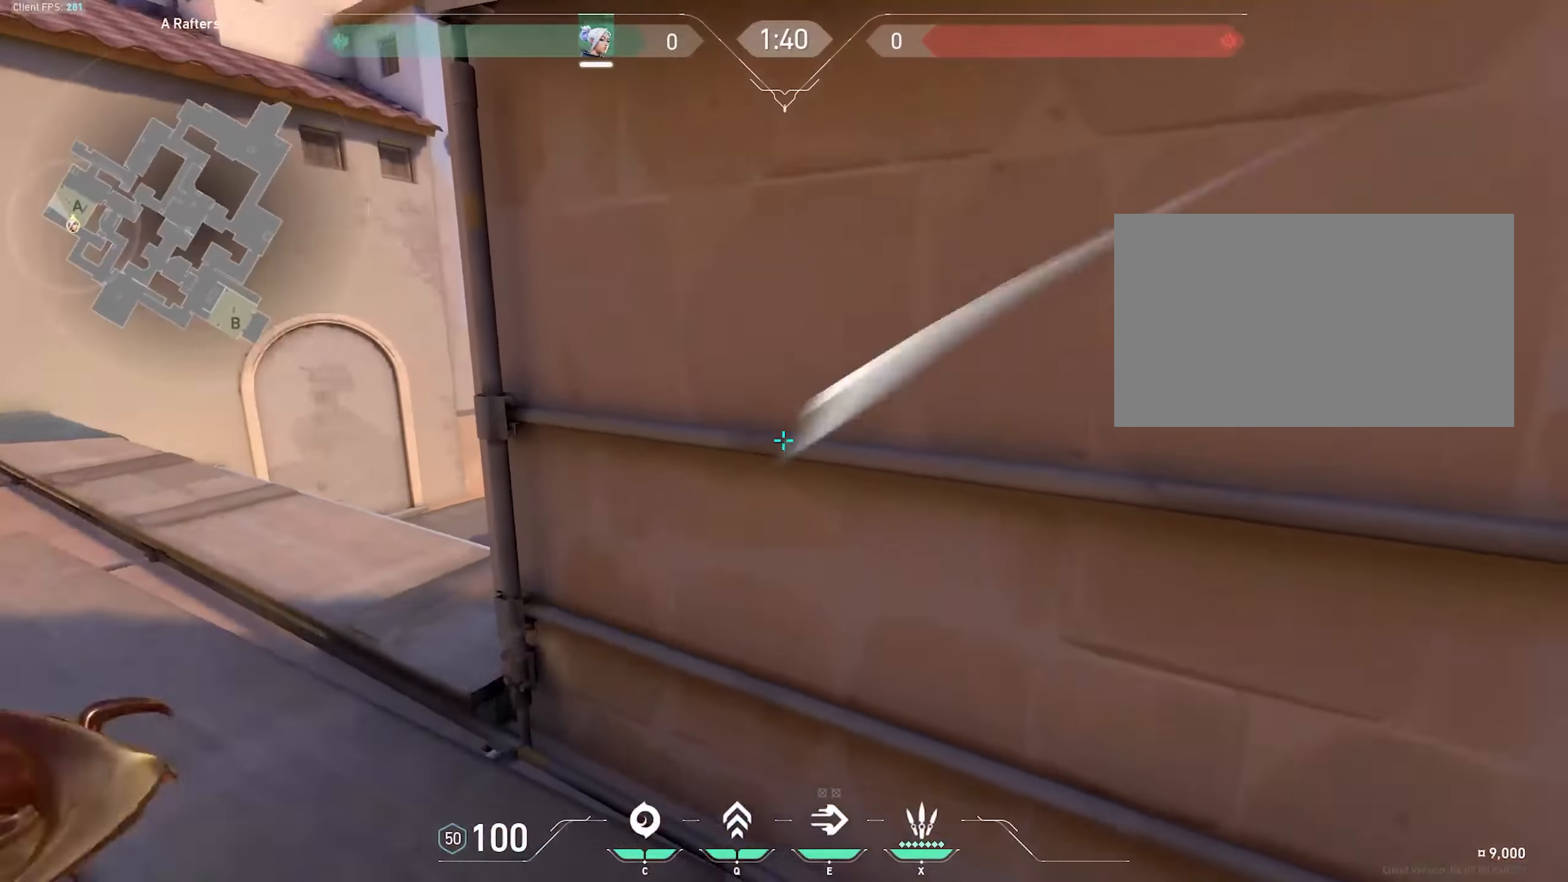
{"keys": ["w"], "mouse": [], "events": [[67, "mouse_left", "down"], [167, "mouse_left", "up"], [267, "mouse_left", "down"], [350, "d", "down"], [400, "mouse_left", "up"], [400, "w", "down"], [500, "d", "up"]]}
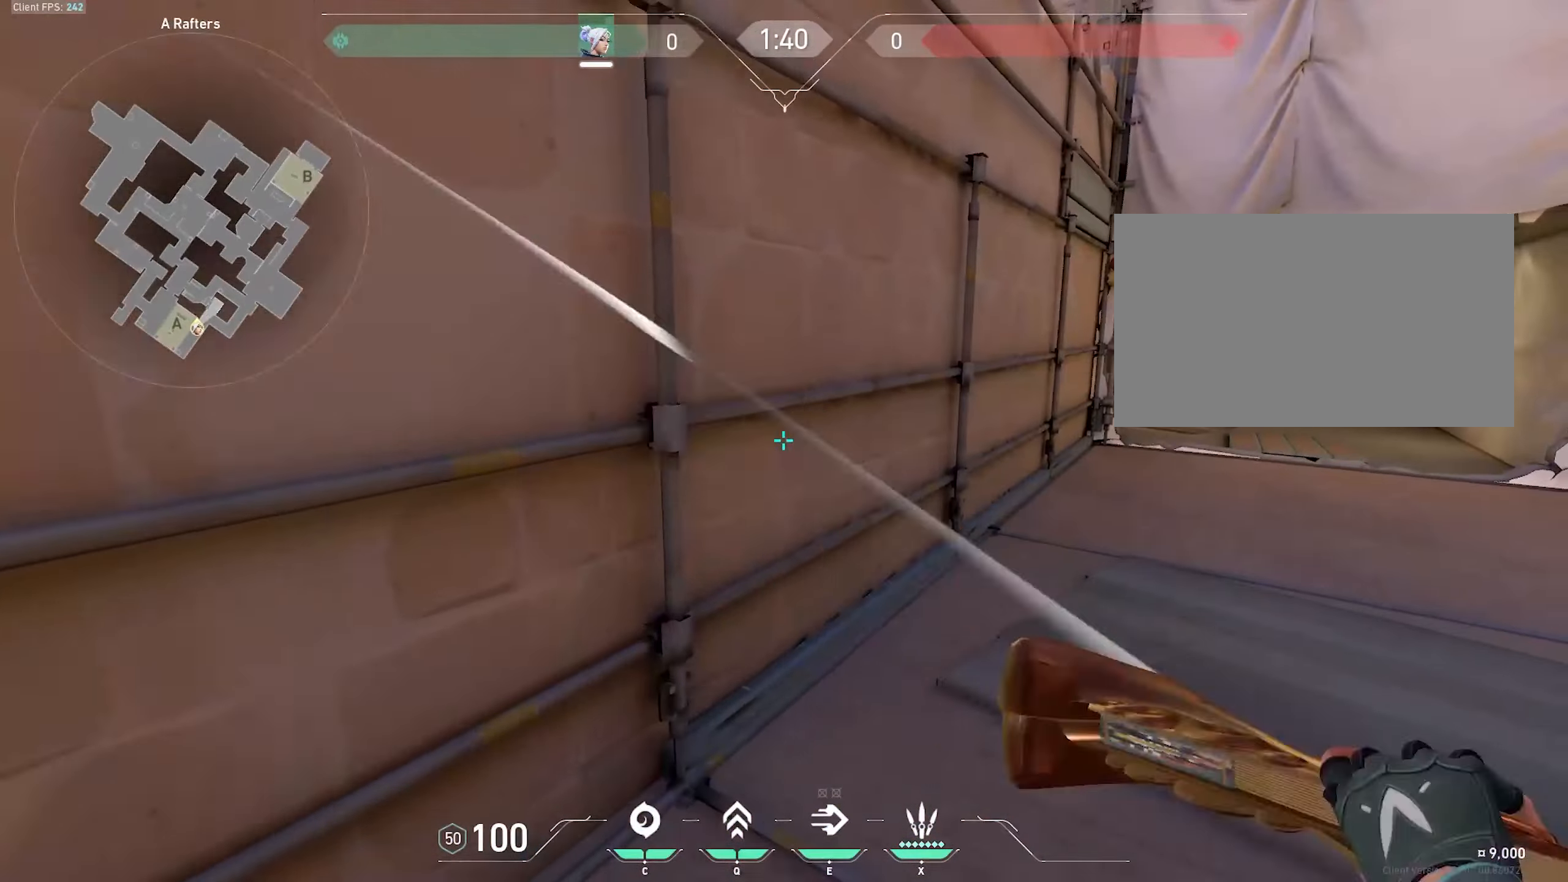
{"keys": ["w"], "mouse": [], "events": []}
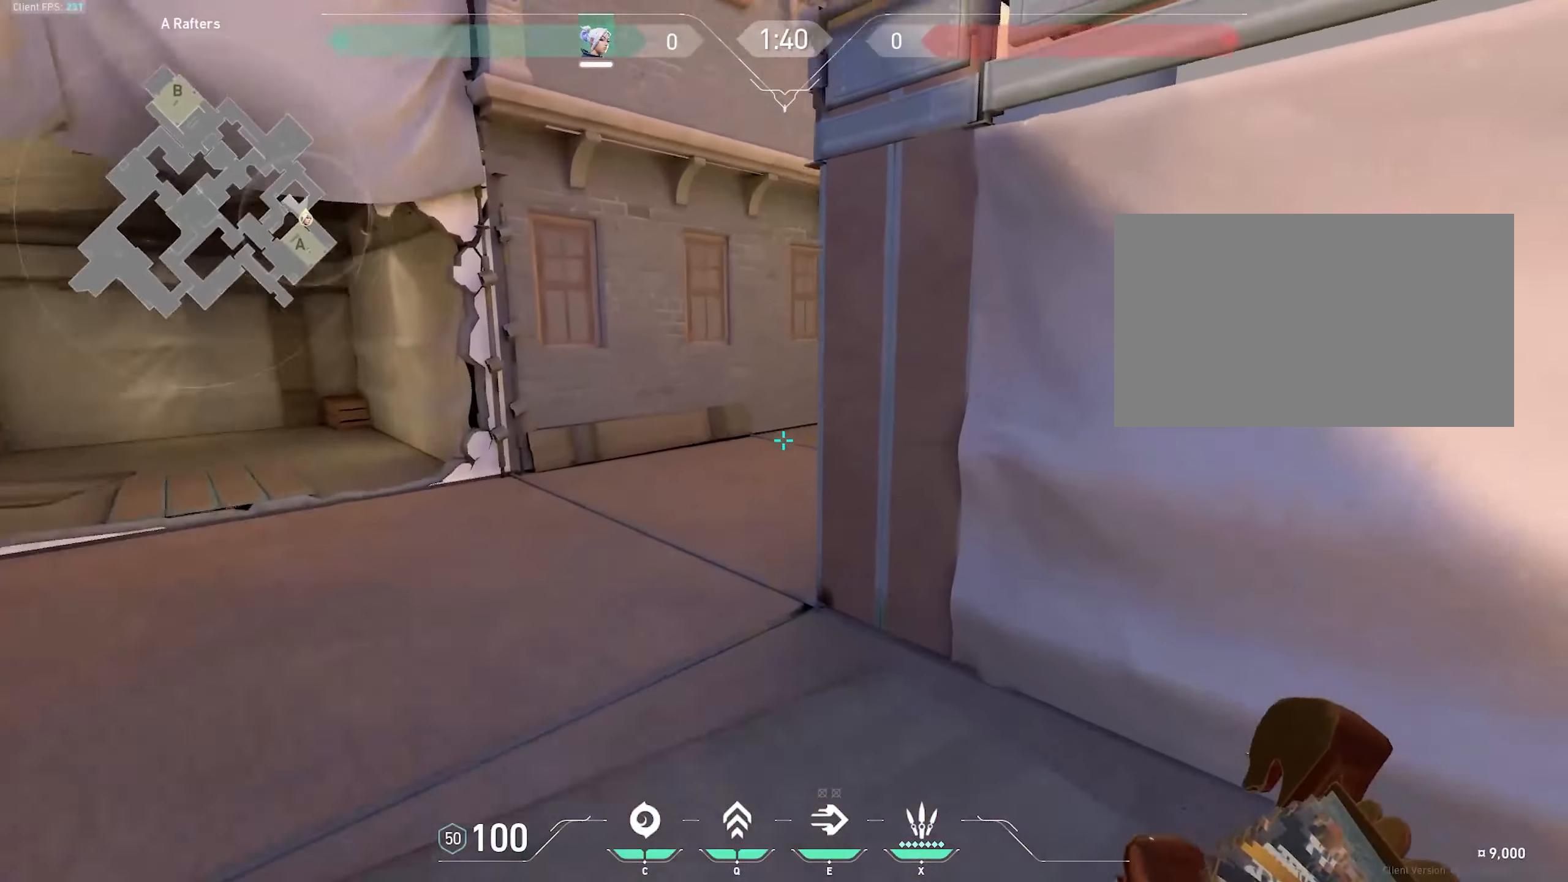
{"keys": [], "mouse": [], "events": [[17, "a", "down"], [150, "a", "up"], [267, "d", "down"], [367, "d", "up"], [367, "w", "up"]]}
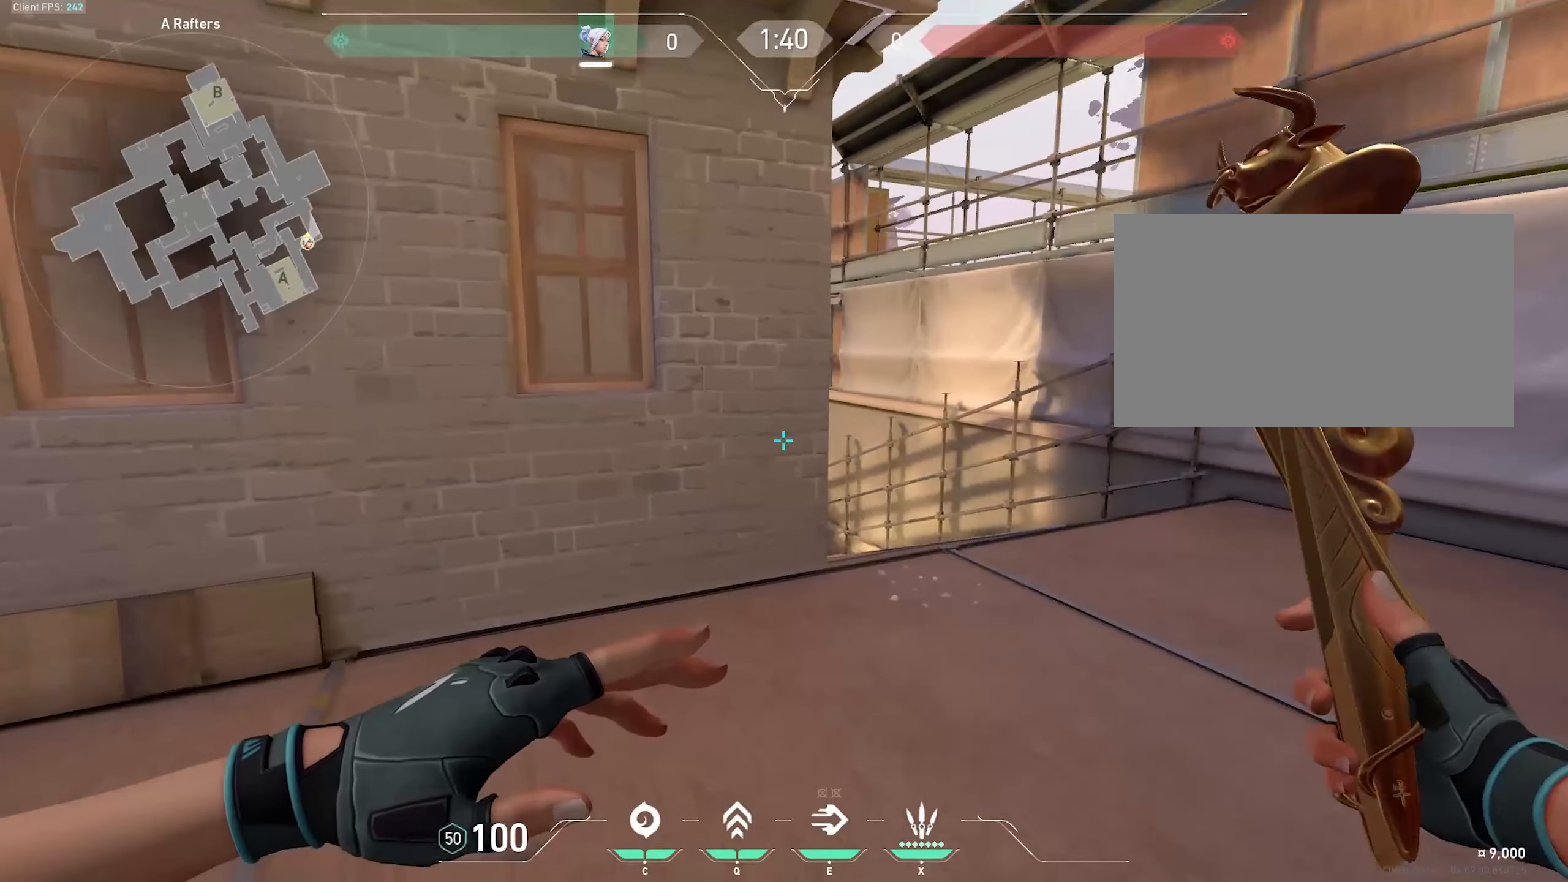
{"keys": [], "mouse": [], "events": [[284, "a", "down"], [484, "a", "up"]]}
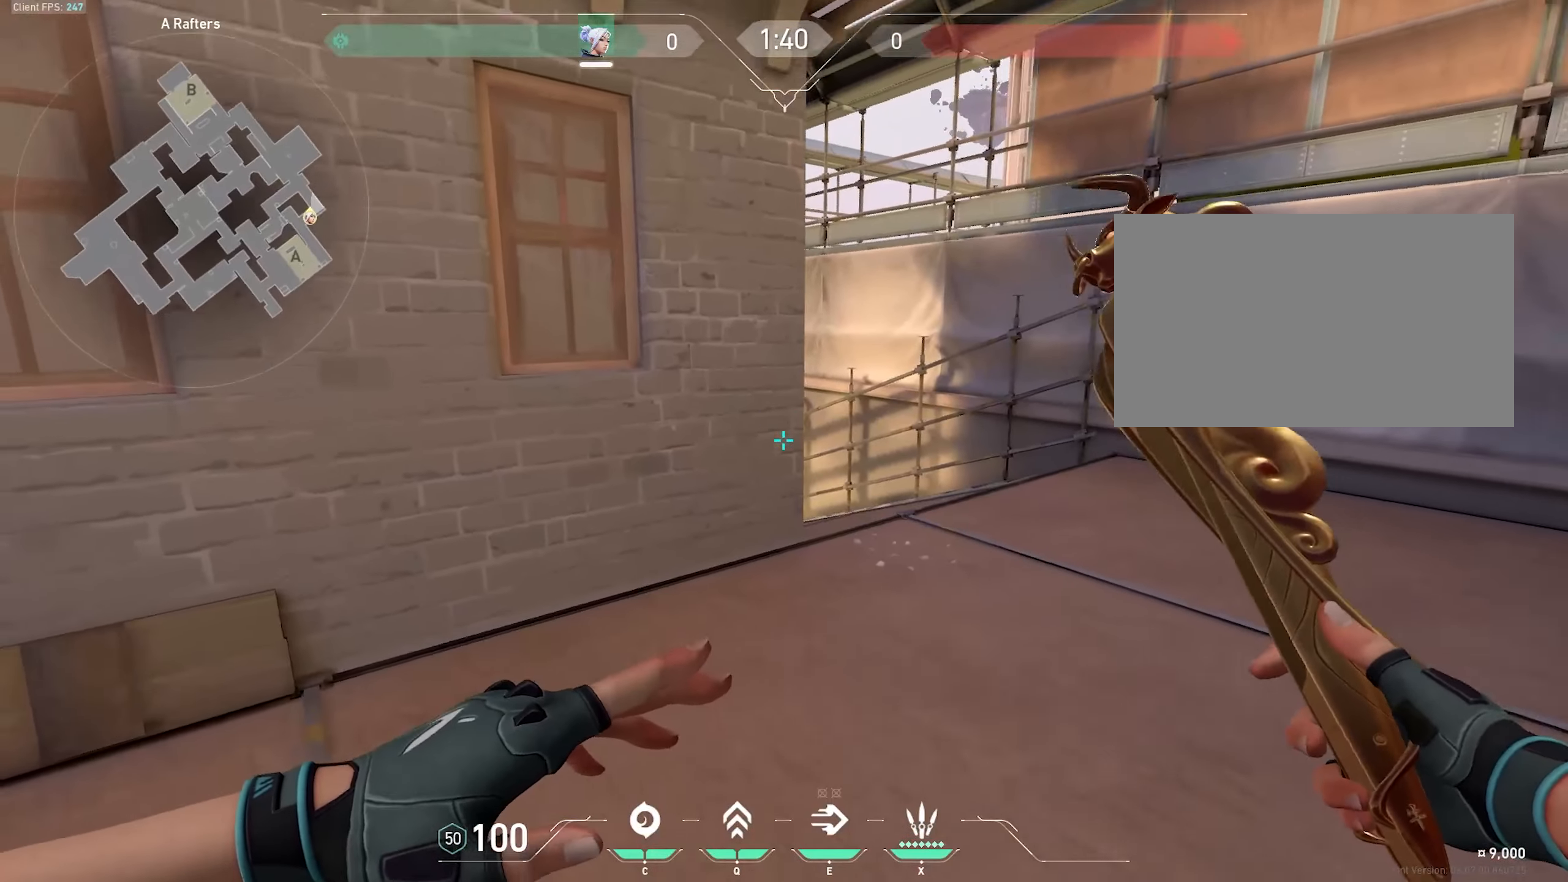
{"keys": [], "mouse": [], "events": []}
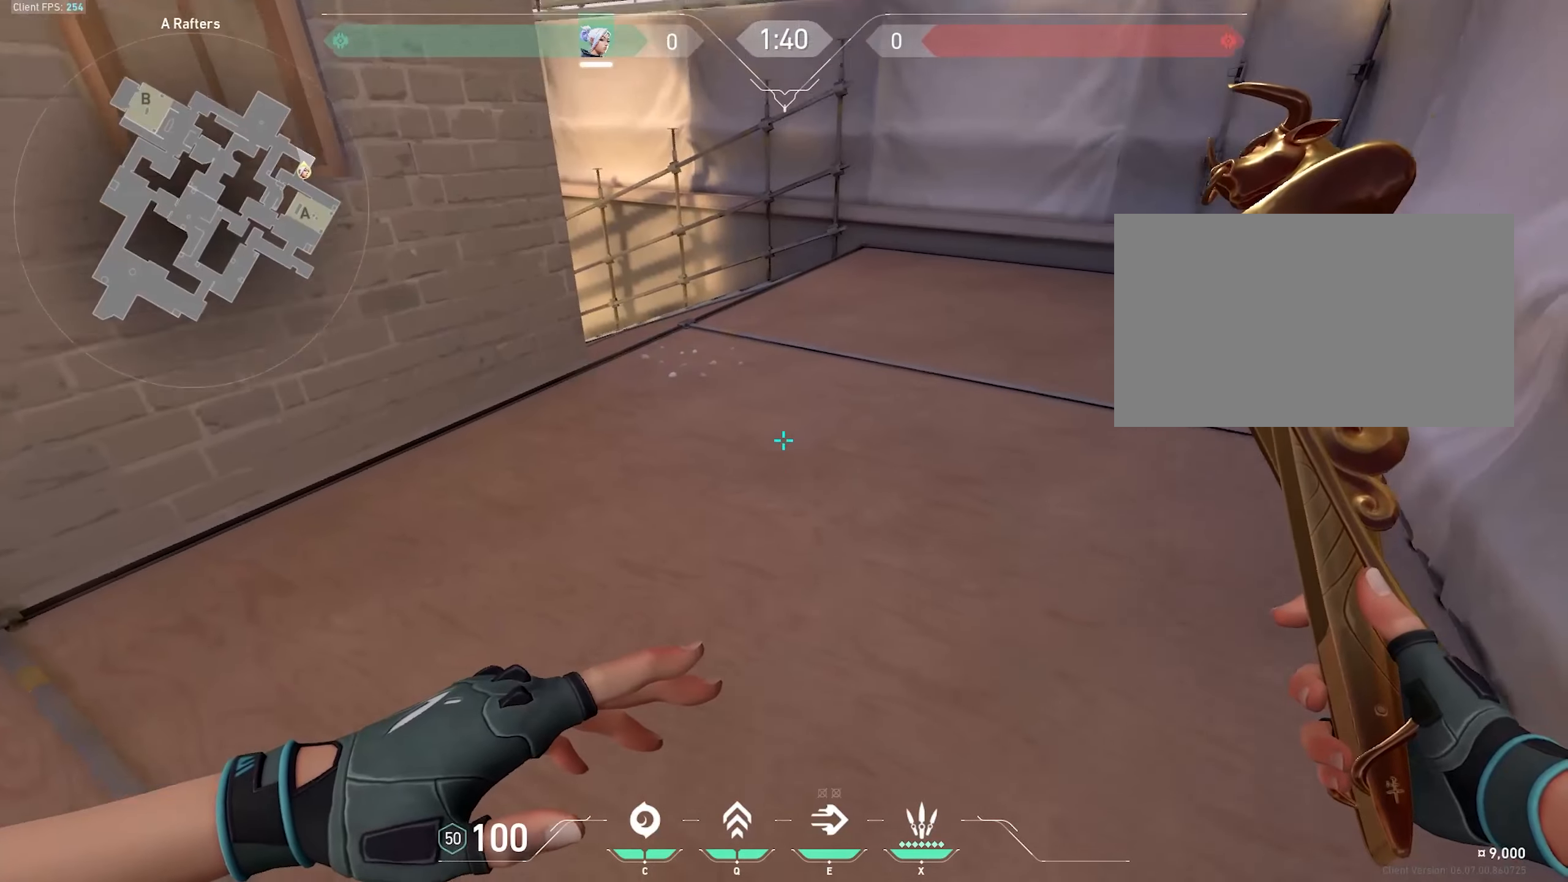
{"keys": [], "mouse": [], "events": []}
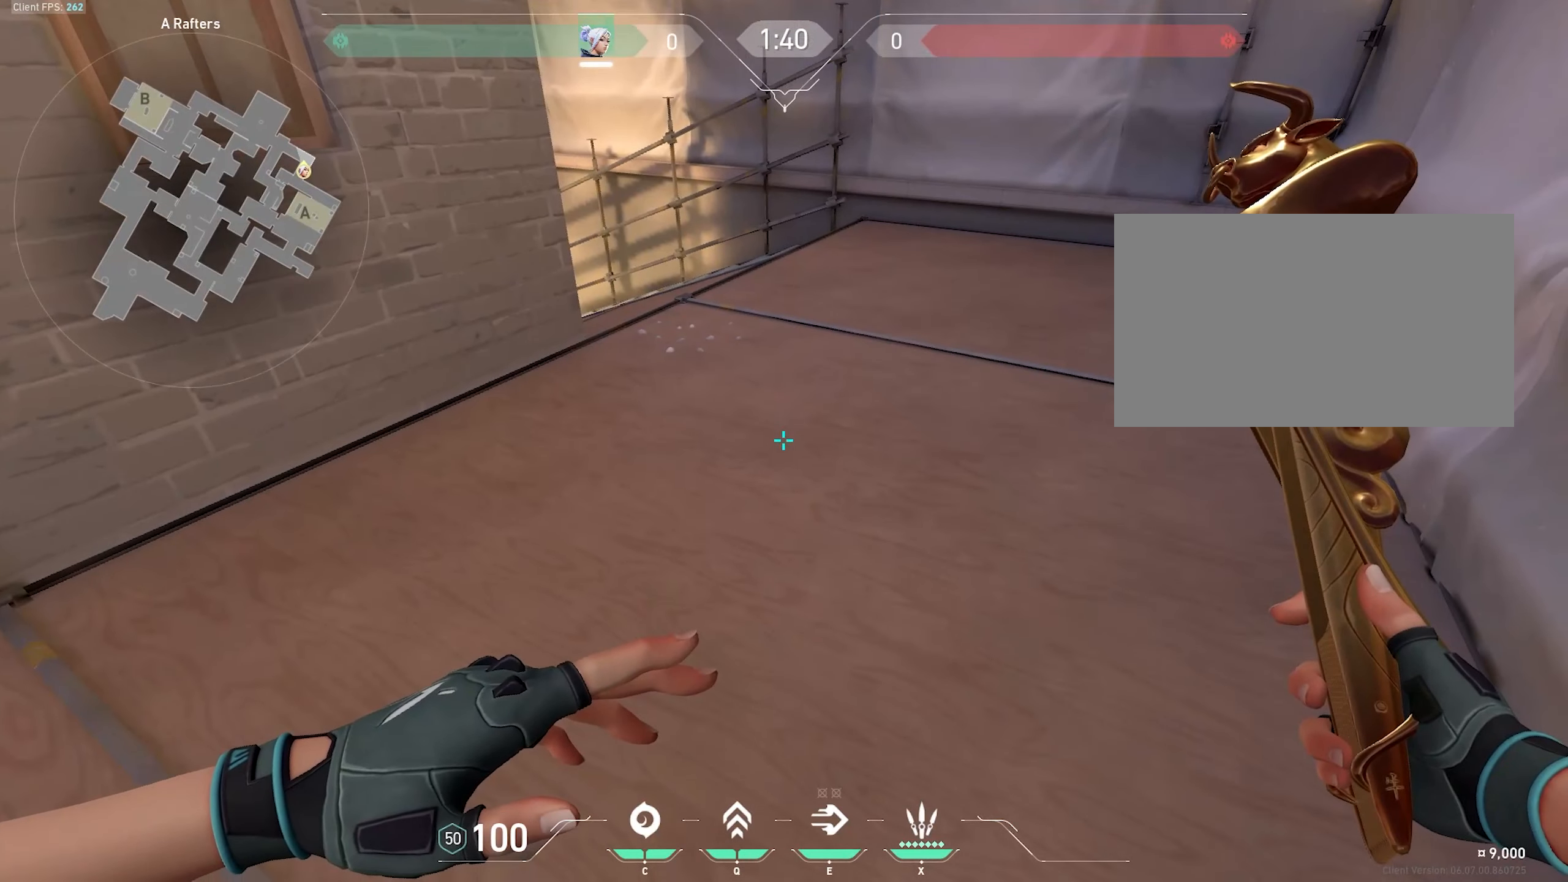
{"keys": [], "mouse": [], "events": [[150, "a", "down"], [350, "a", "up"], [350, "d", "down"], [400, "mouse_left", "down"], [450, "d", "up"], [500, "mouse_left", "up"]]}
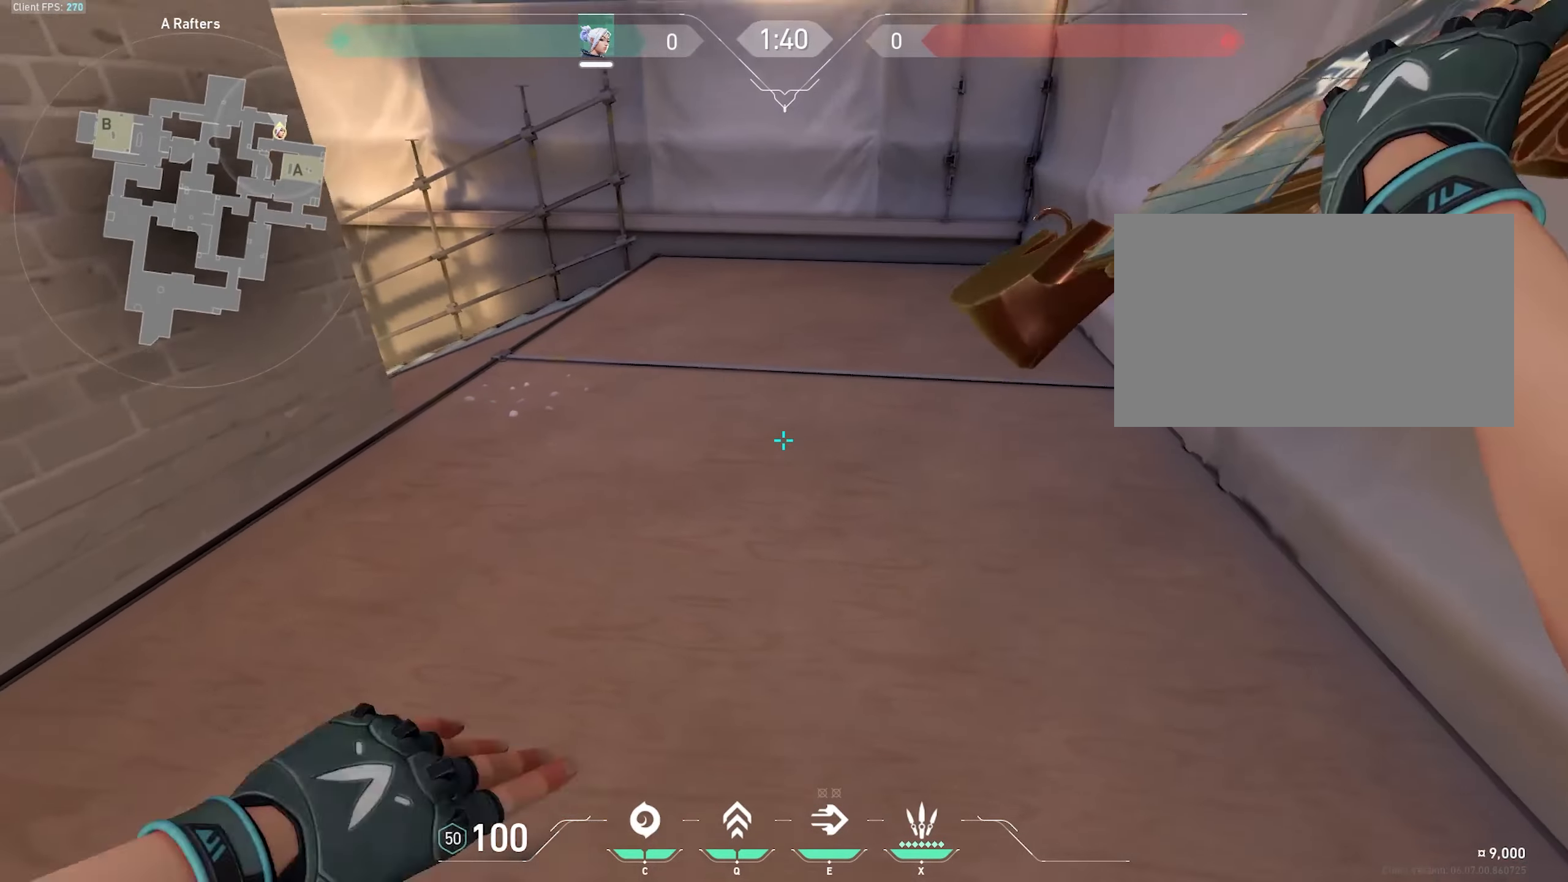
{"keys": [], "mouse": [], "events": []}
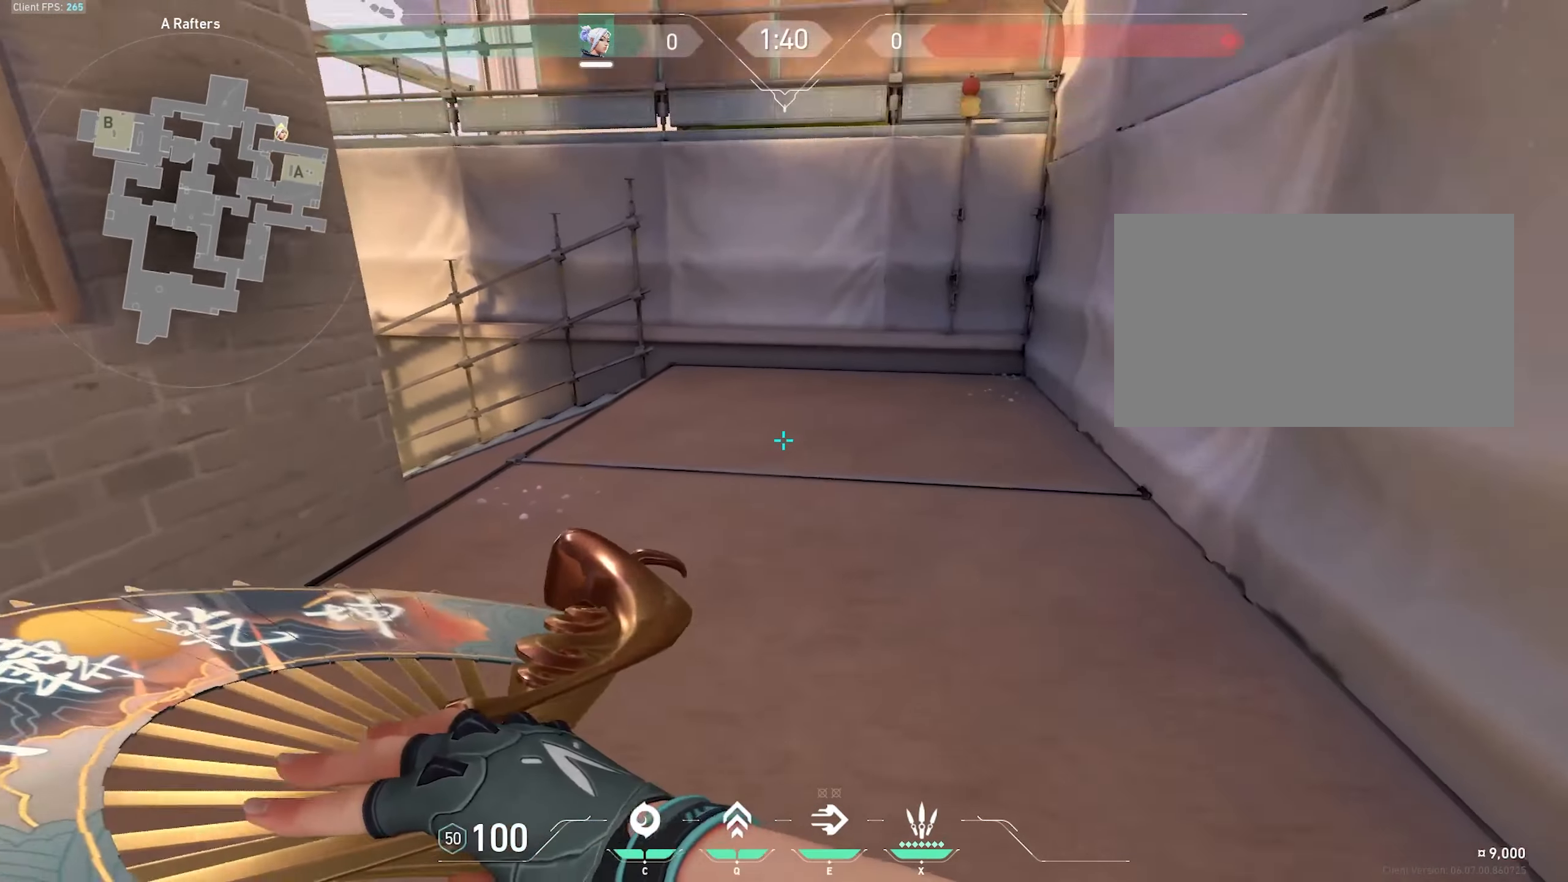
{"keys": ["ctrl", "d"], "mouse": [], "events": [[100, "ctrl", "down"], [333, "d", "down"]]}
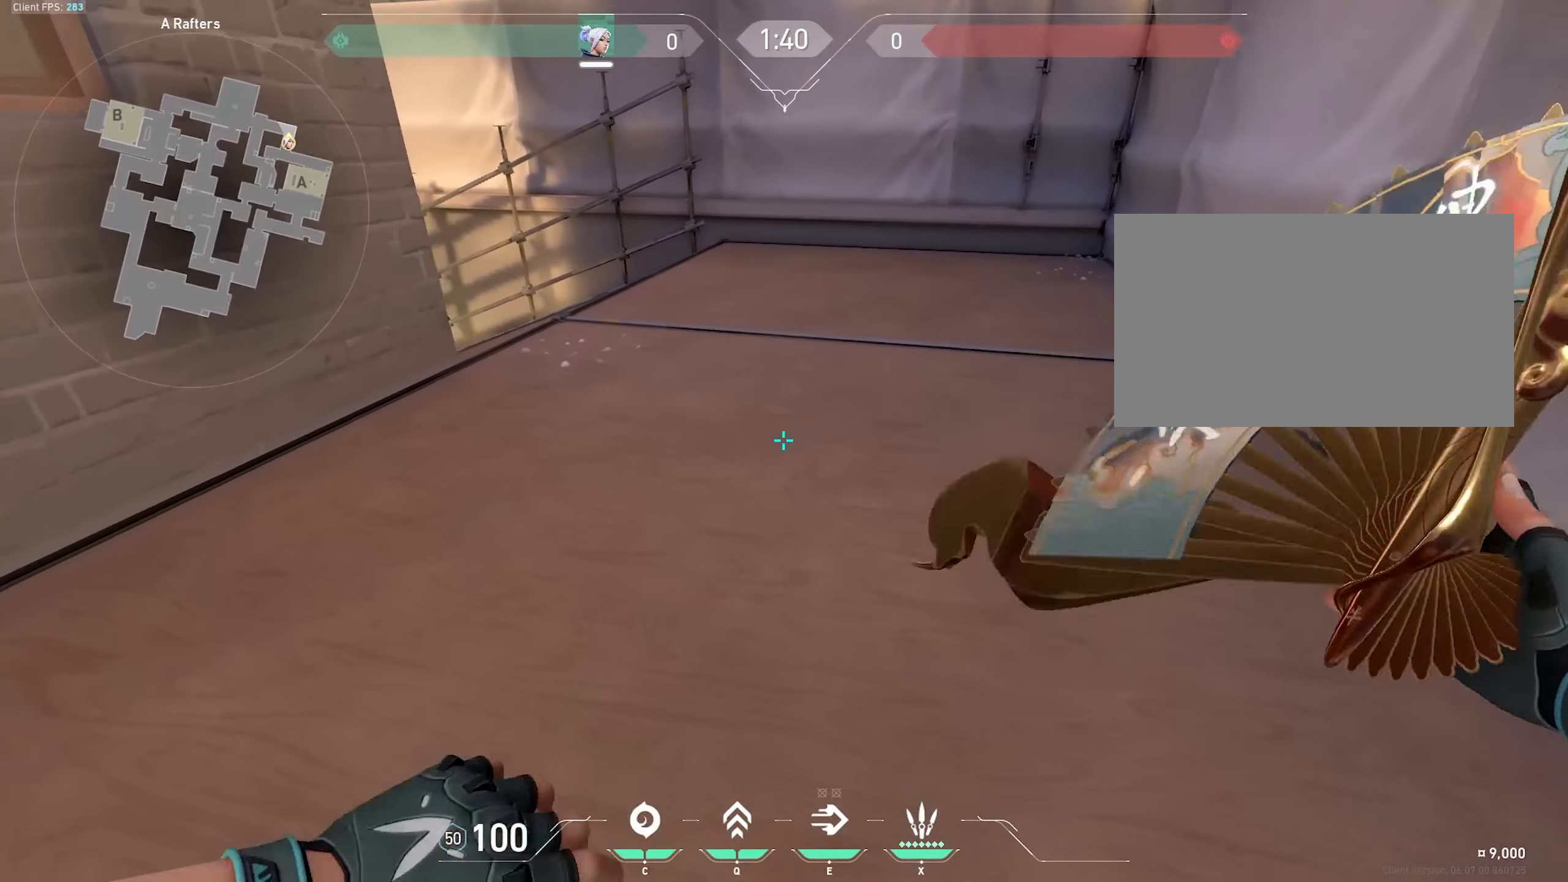
{"keys": [], "mouse": [], "events": [[66, "d", "up"], [200, "d", "down"], [350, "ctrl", "up"], [350, "d", "up"]]}
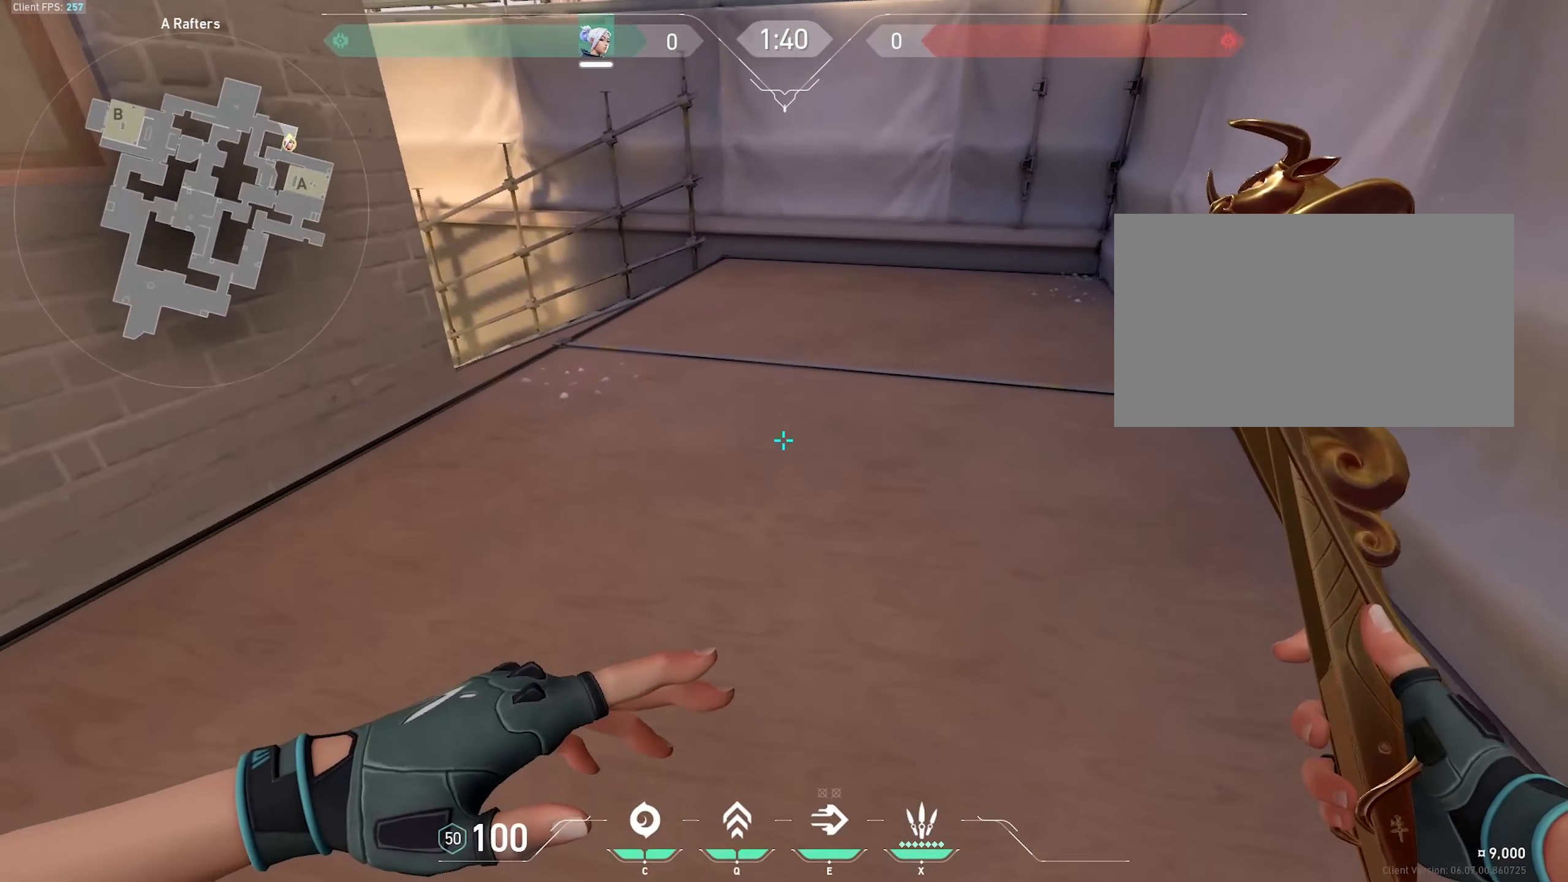
{"keys": ["w"], "mouse": [], "events": [[500, "w", "down"]]}
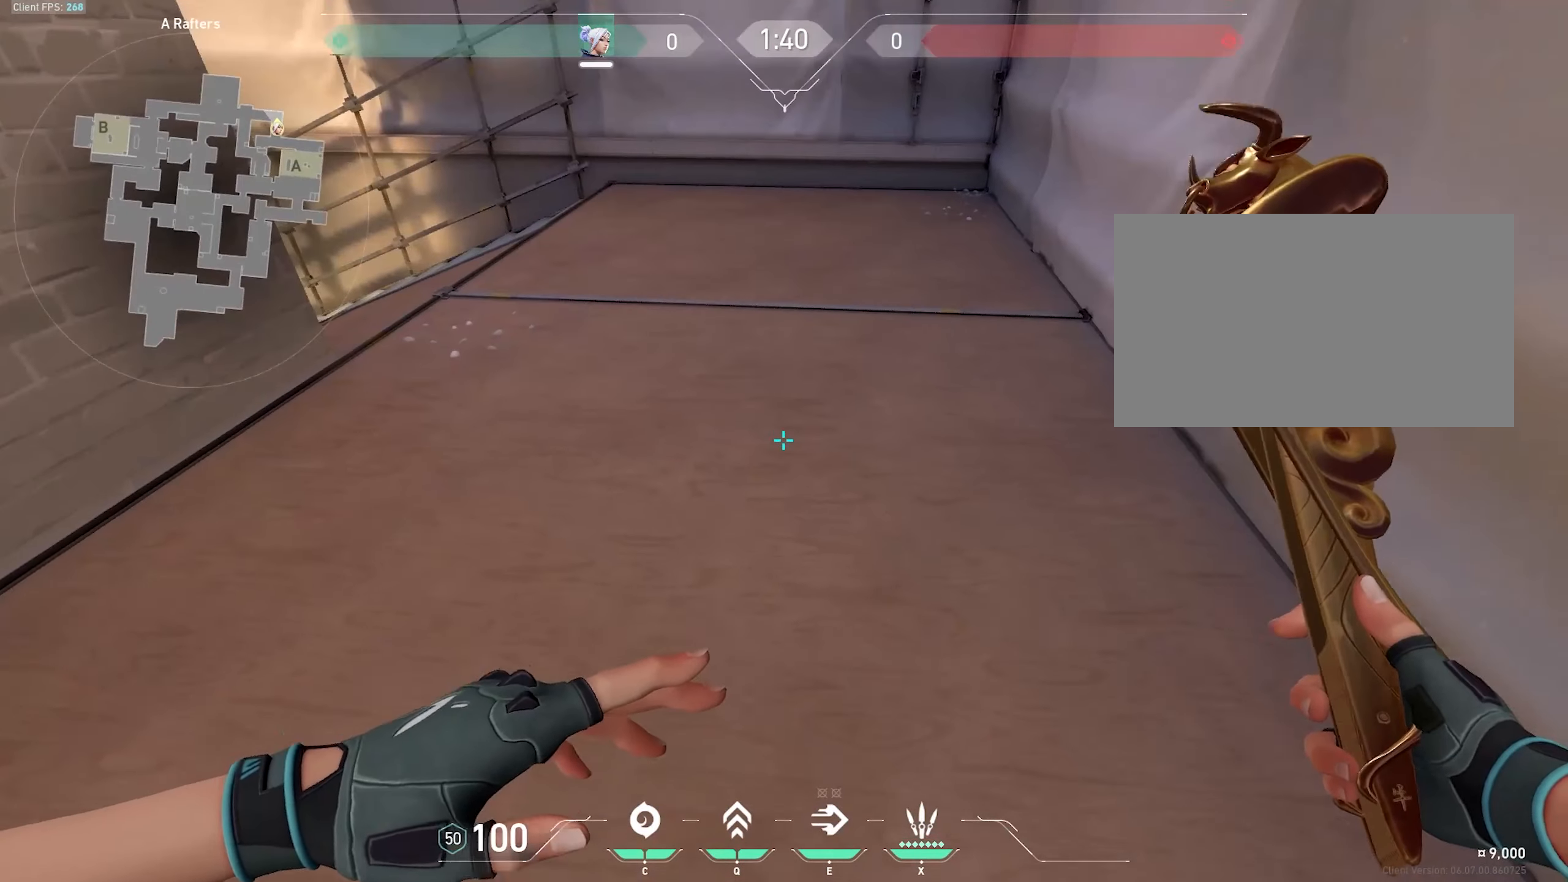
{"keys": ["a", "w"], "mouse": [], "events": [[466, "a", "down"]]}
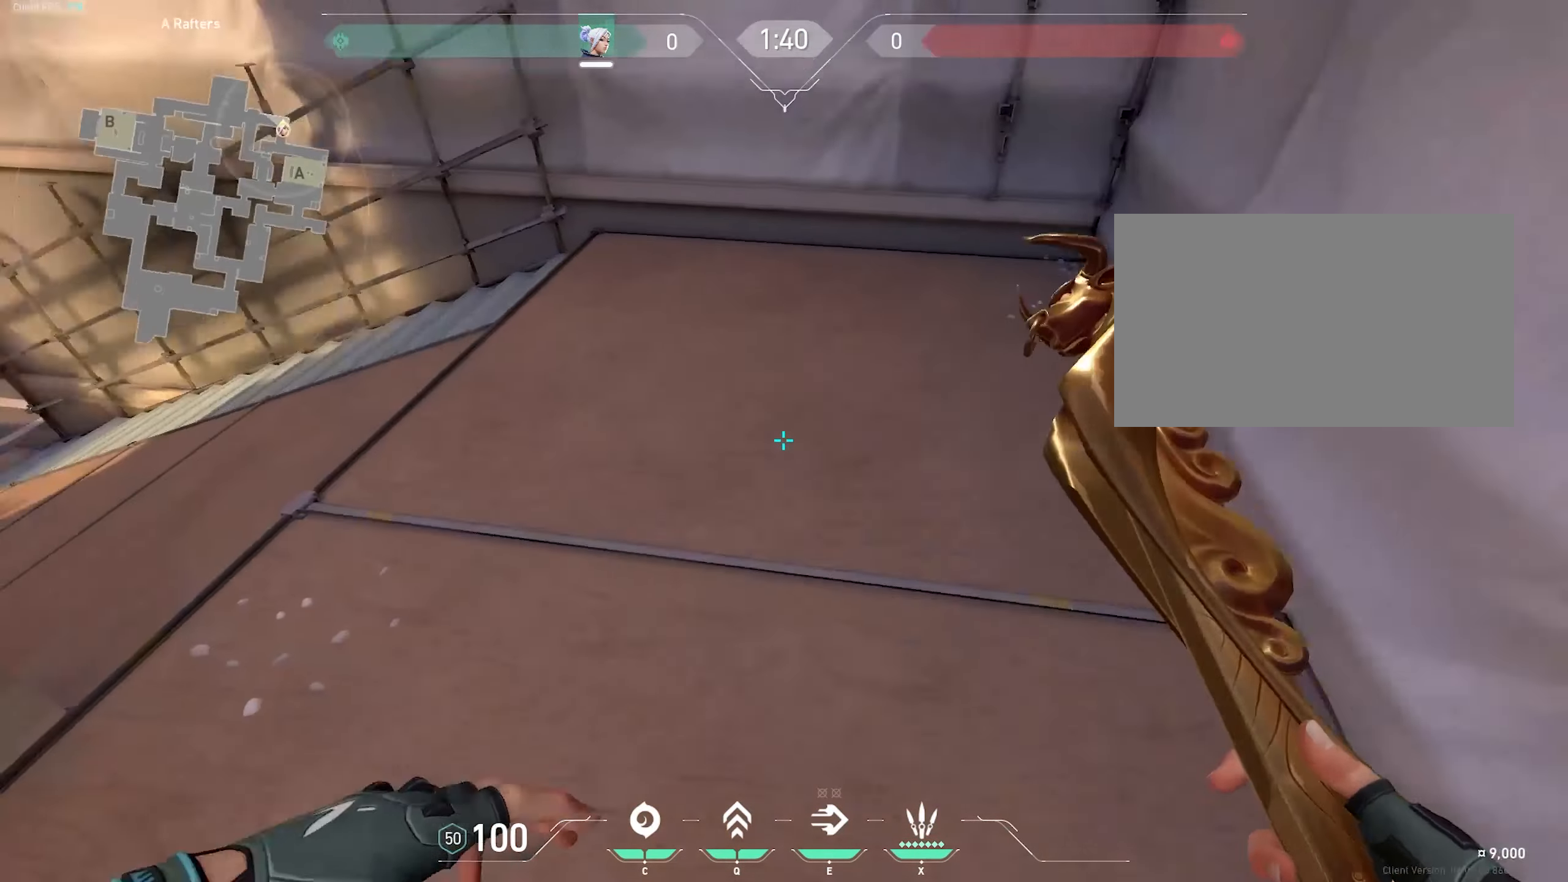
{"keys": ["a"], "mouse": [], "events": [[16, "w", "up"]]}
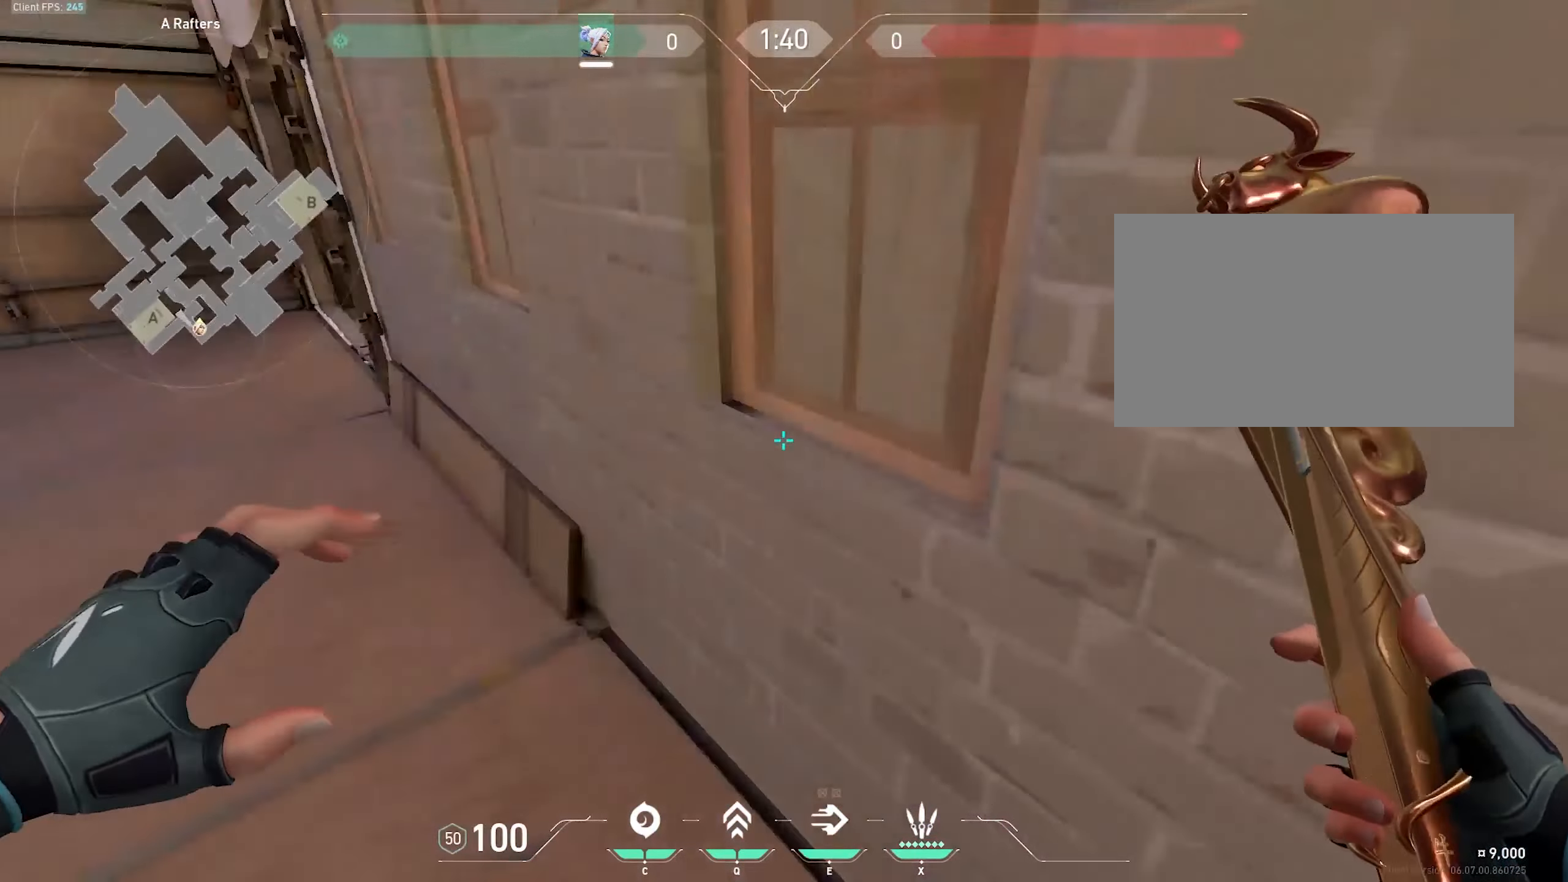
{"keys": ["s"], "mouse": [], "events": [[33, "s", "down"], [83, "a", "up"], [416, "d", "down"], [466, "d", "up"]]}
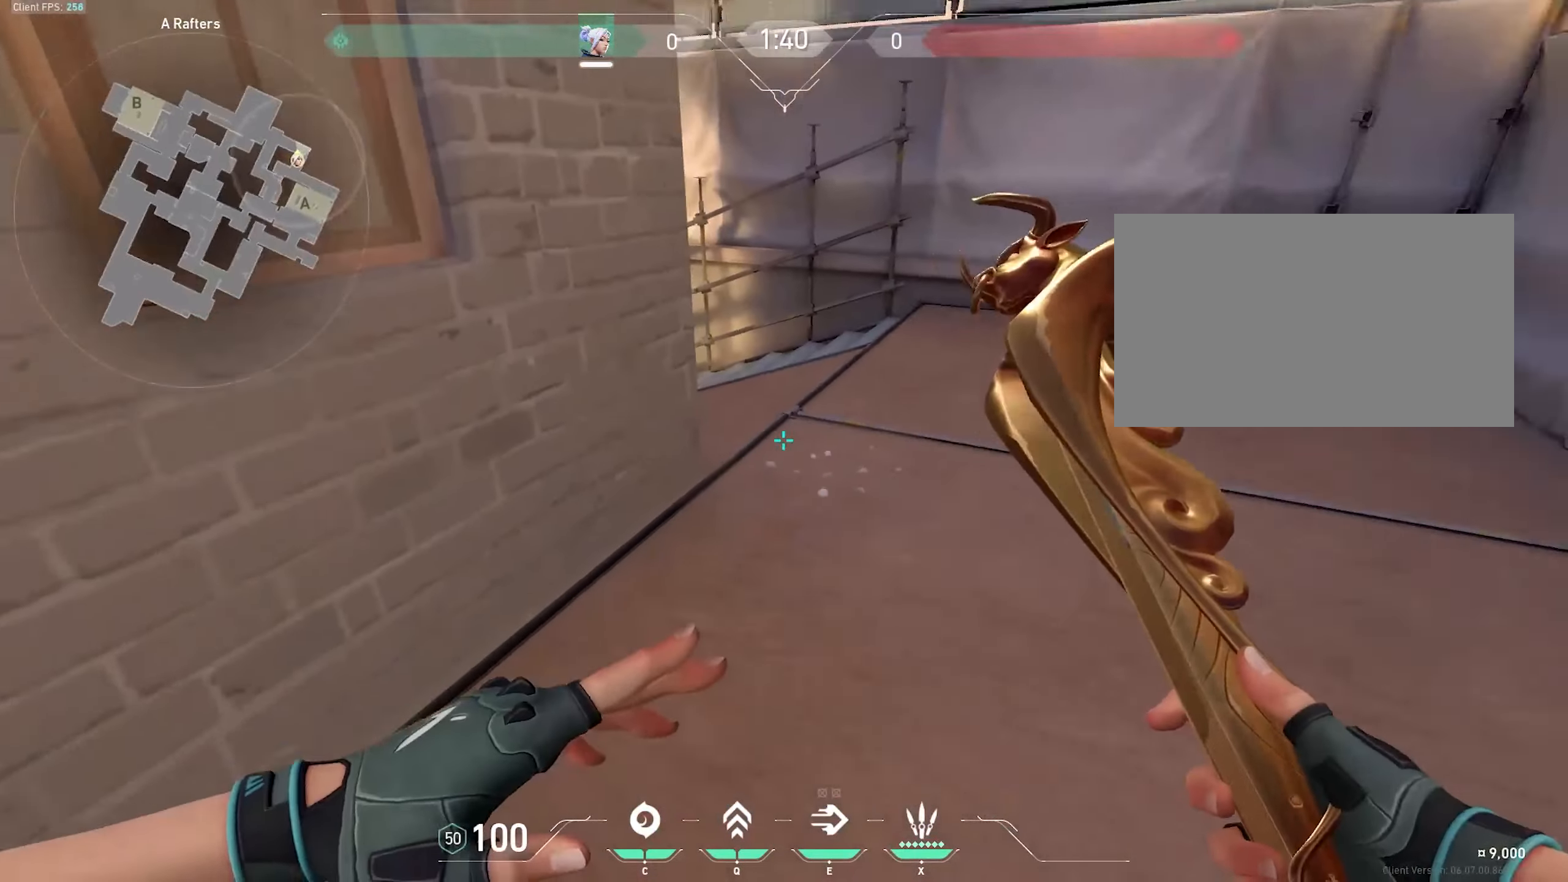
{"keys": ["w"], "mouse": [], "events": [[333, "s", "up"], [433, "w", "down"]]}
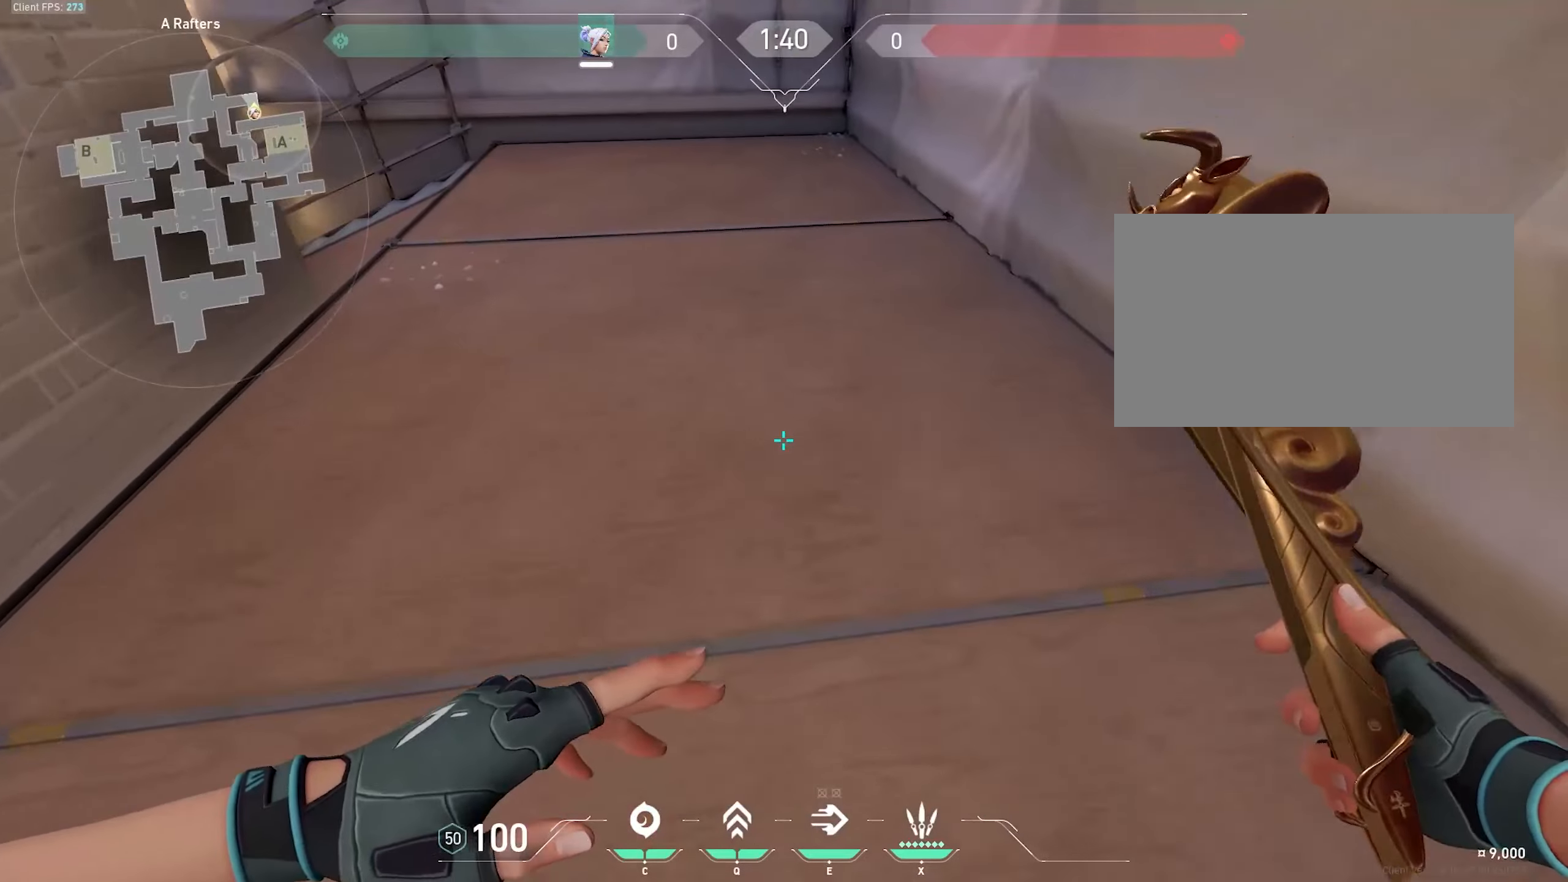
{"keys": ["w"], "mouse": [], "events": []}
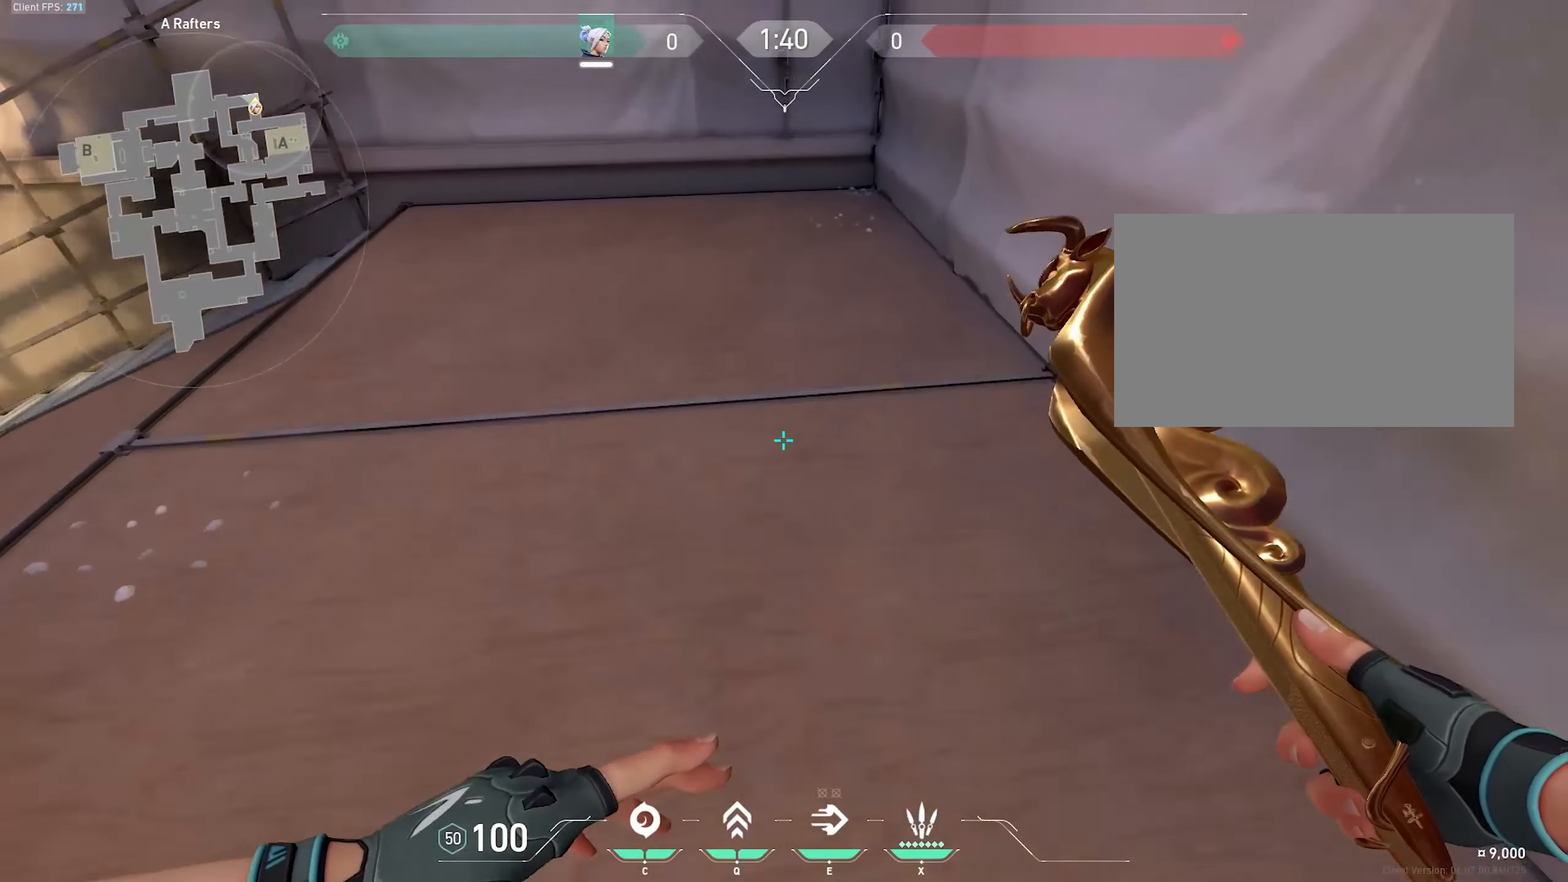
{"keys": ["a"], "mouse": [], "events": [[83, "a", "down"], [83, "w", "up"]]}
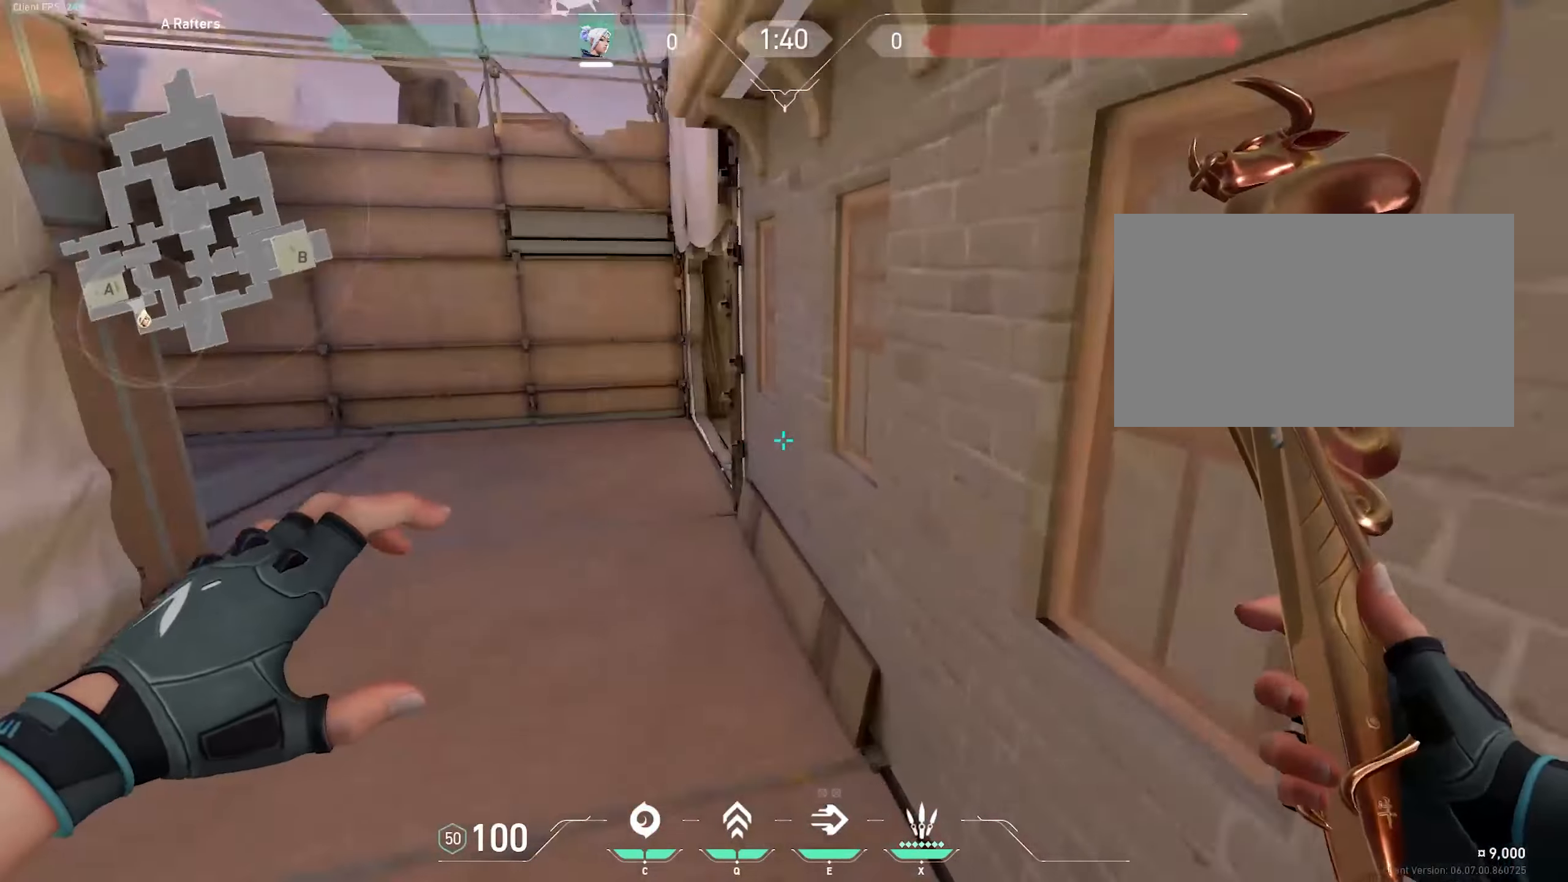
{"keys": ["s"], "mouse": [], "events": [[83, "s", "down"], [150, "a", "up"], [283, "mouse_left", "down"], [383, "mouse_left", "up"]]}
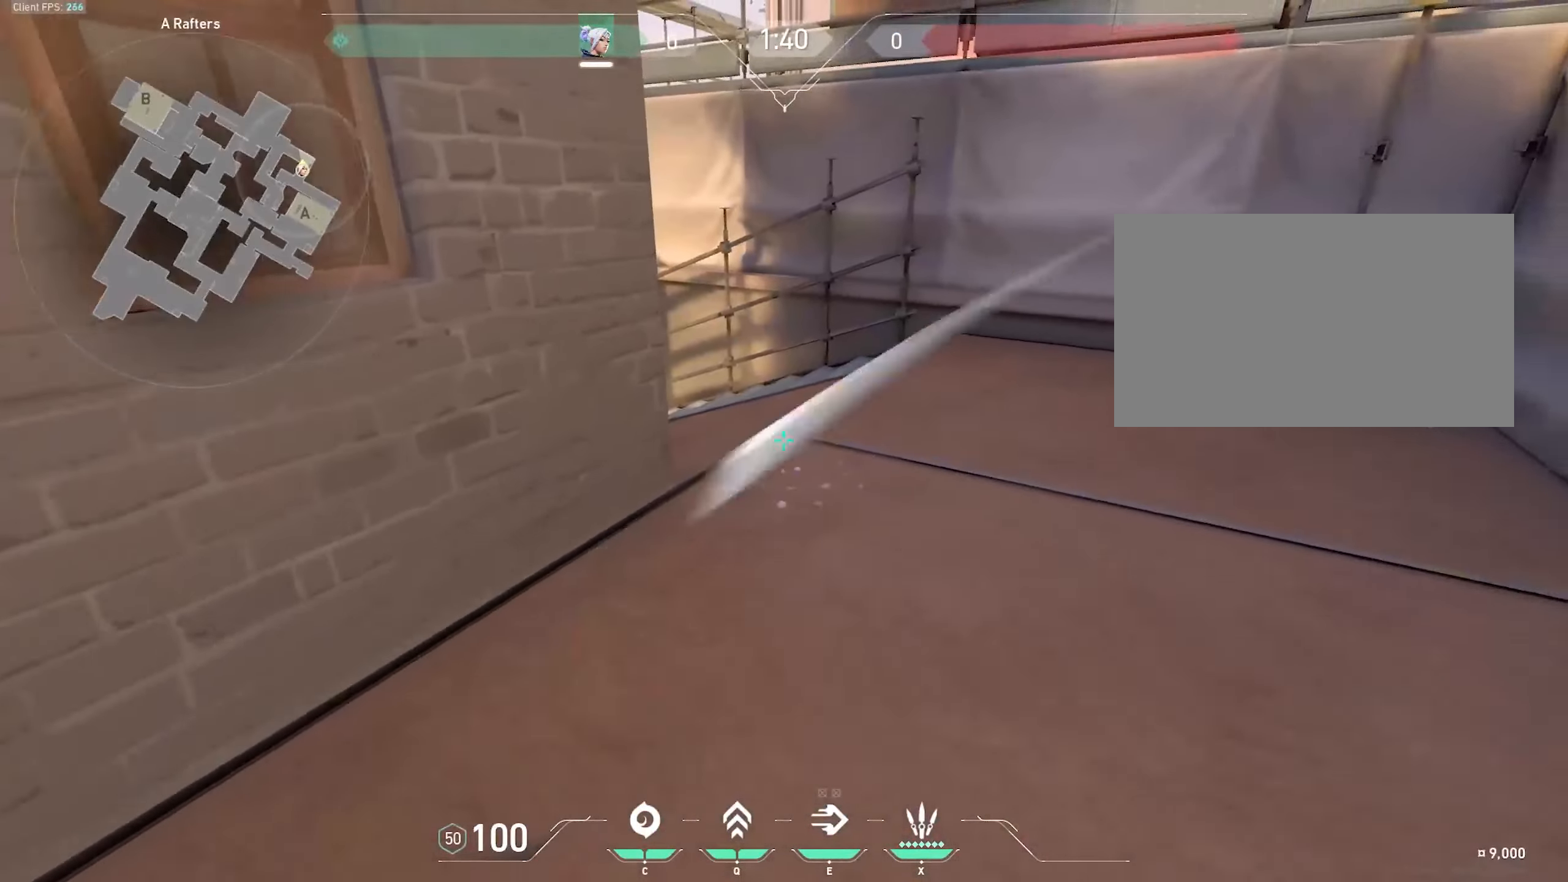
{"keys": ["w"], "mouse": [], "events": [[250, "s", "up"], [350, "w", "down"]]}
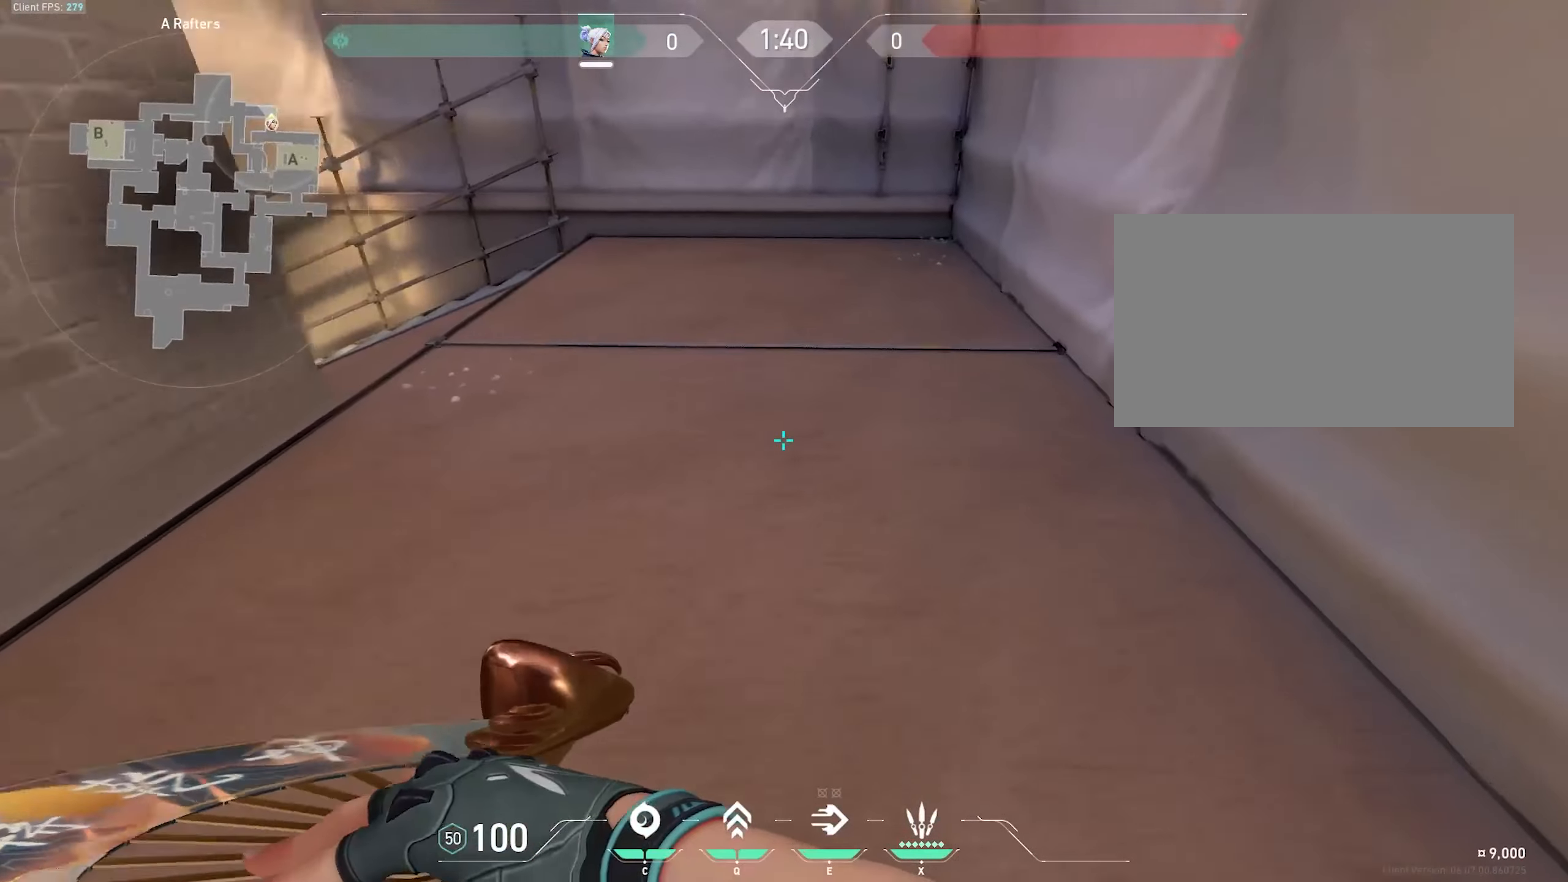
{"keys": ["a"], "mouse": [], "events": [[500, "a", "down"], [500, "w", "up"]]}
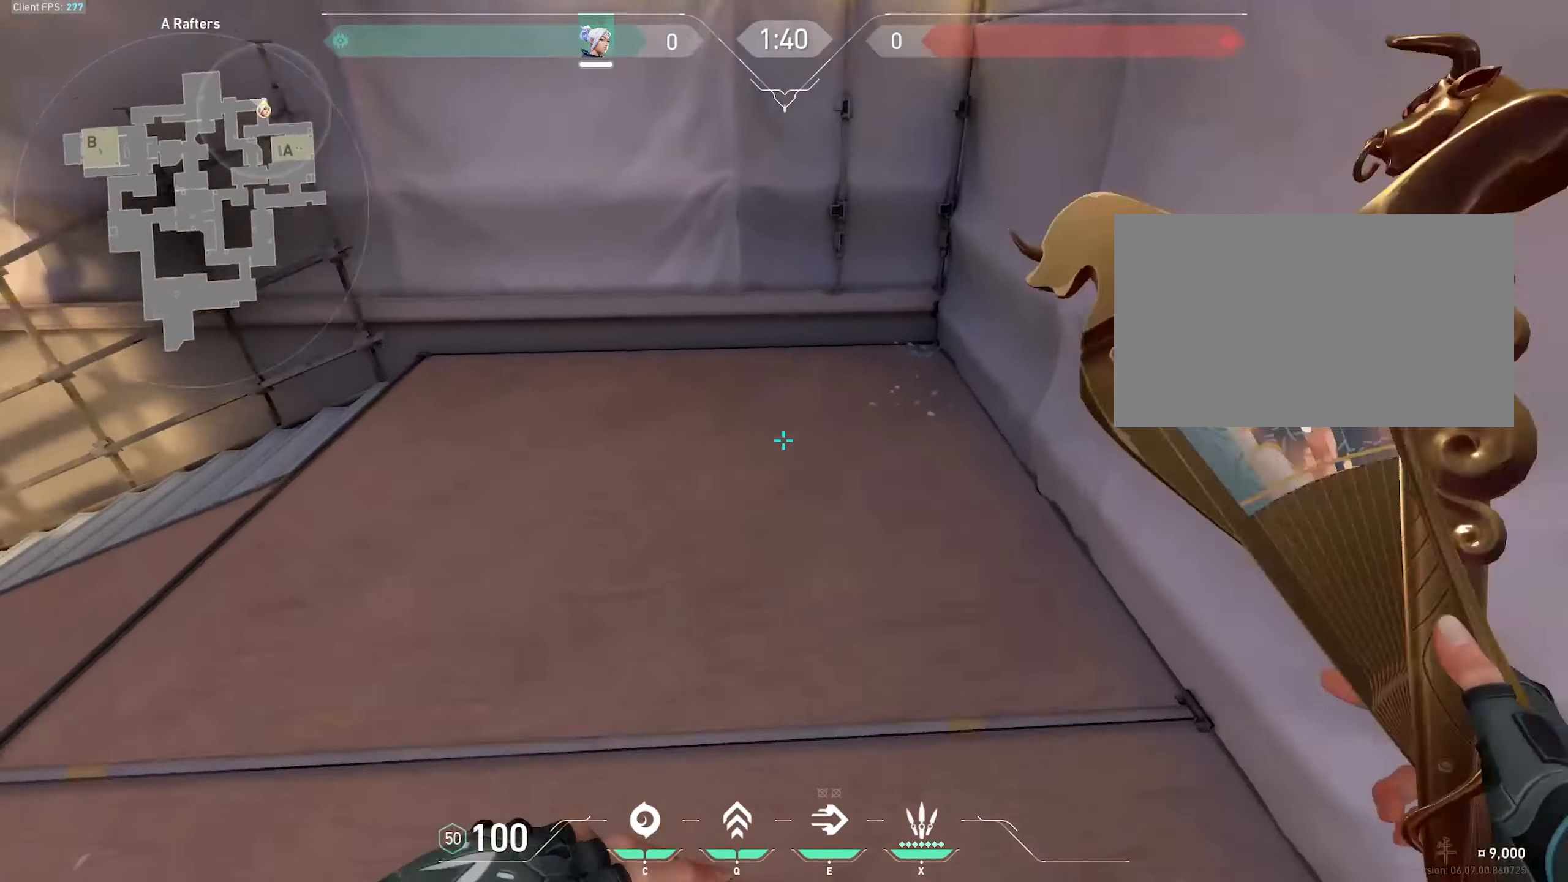
{"keys": ["a"], "mouse": [], "events": []}
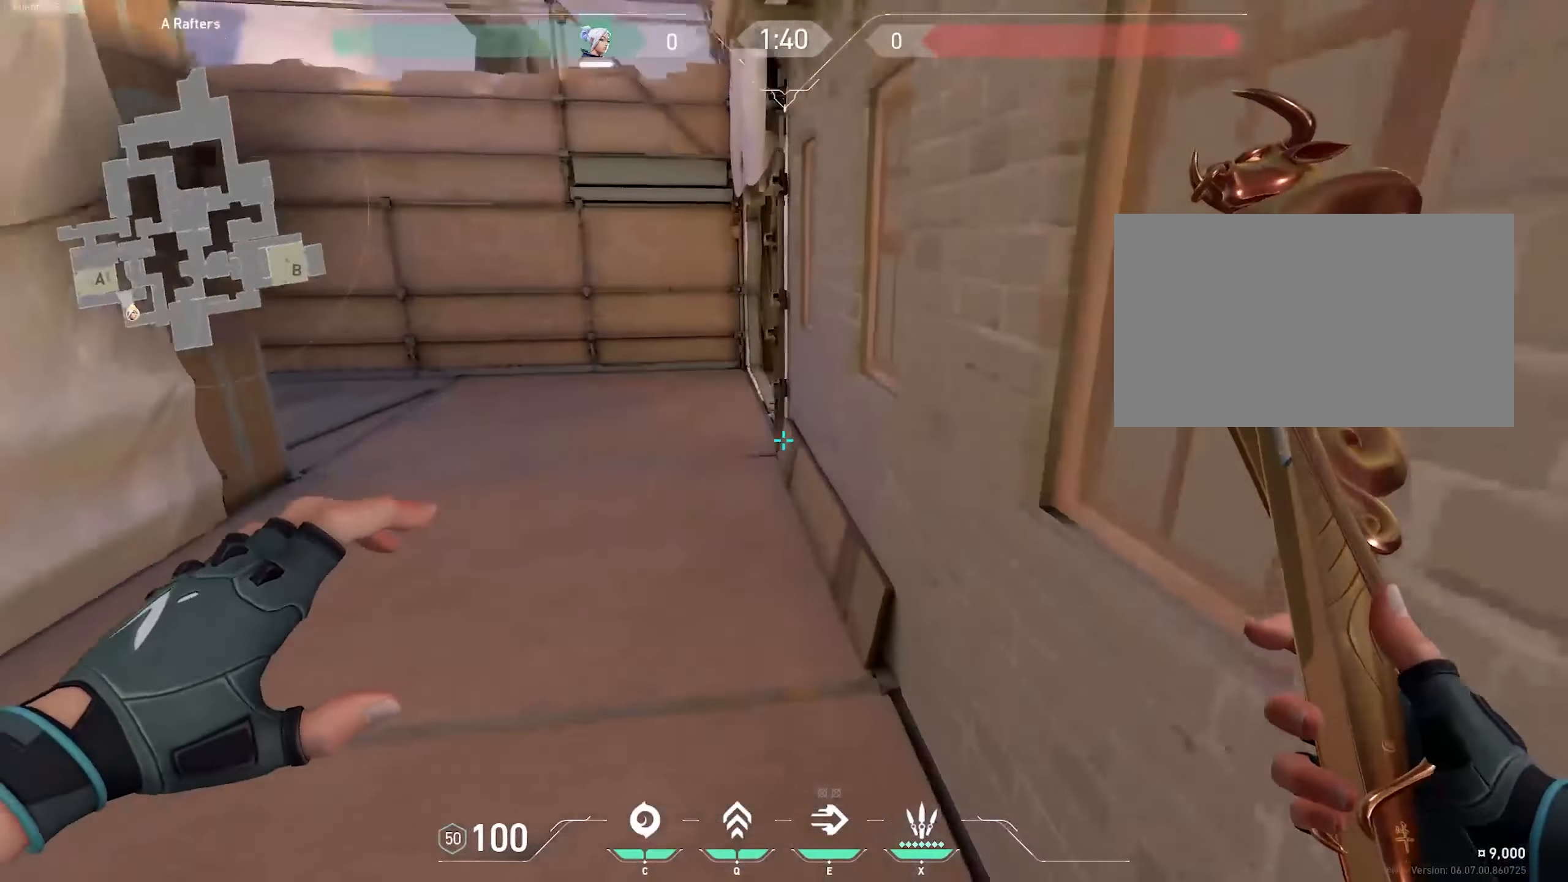
{"keys": ["d", "s"], "mouse": [], "events": [[117, "s", "down"], [167, "a", "up"], [350, "mouse_left", "down"], [483, "d", "down"], [483, "mouse_left", "up"]]}
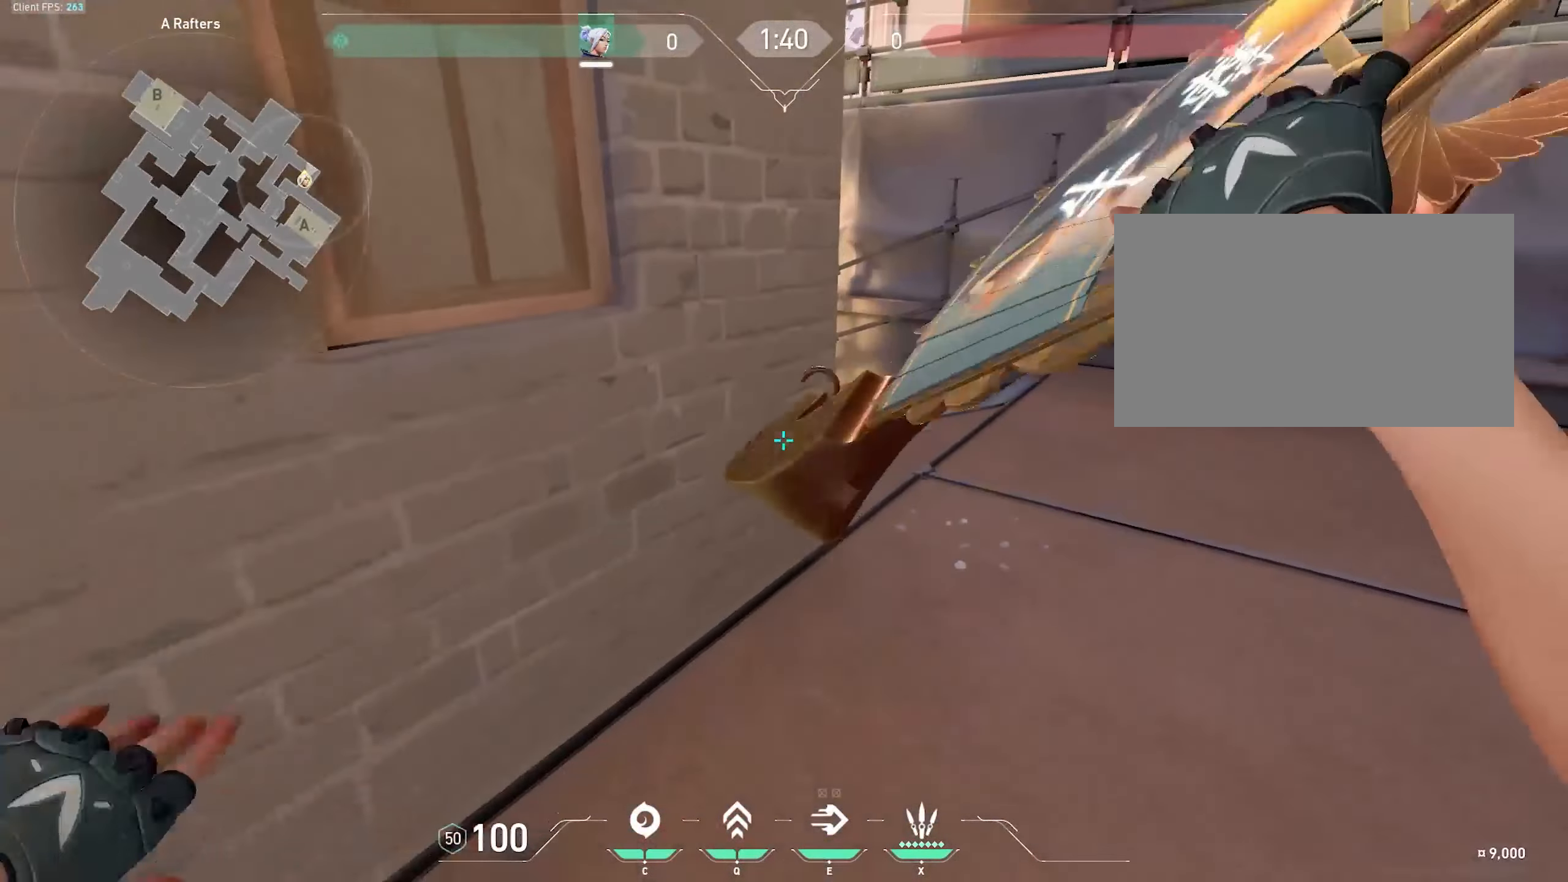
{"keys": ["w"], "mouse": [], "events": [[167, "s", "up"], [267, "w", "down"], [317, "d", "up"]]}
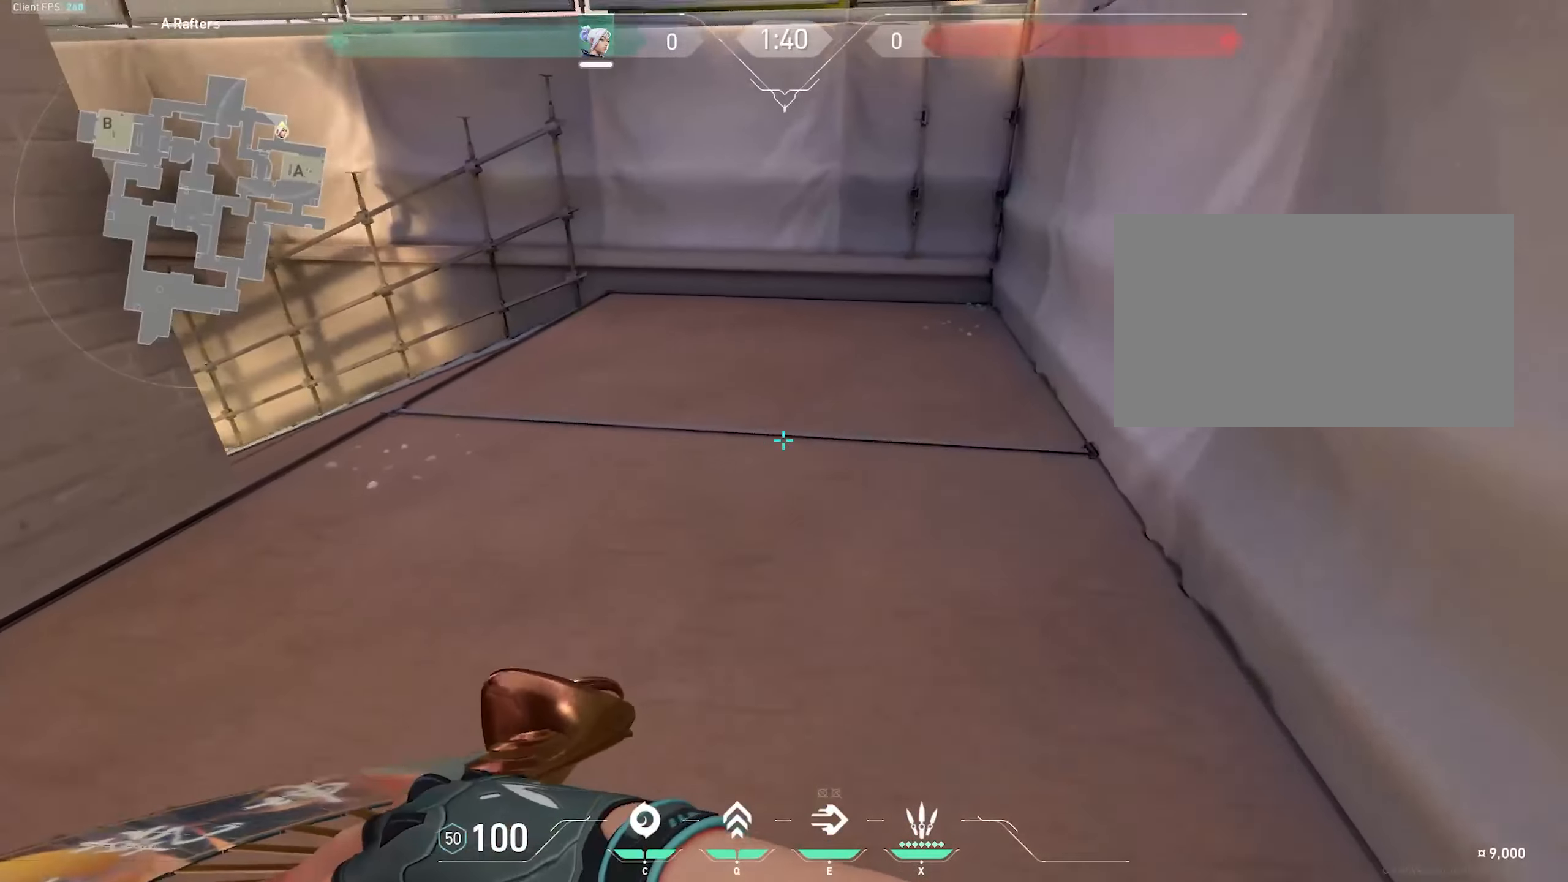
{"keys": ["a"], "mouse": [], "events": [[283, "a", "down"], [283, "w", "up"]]}
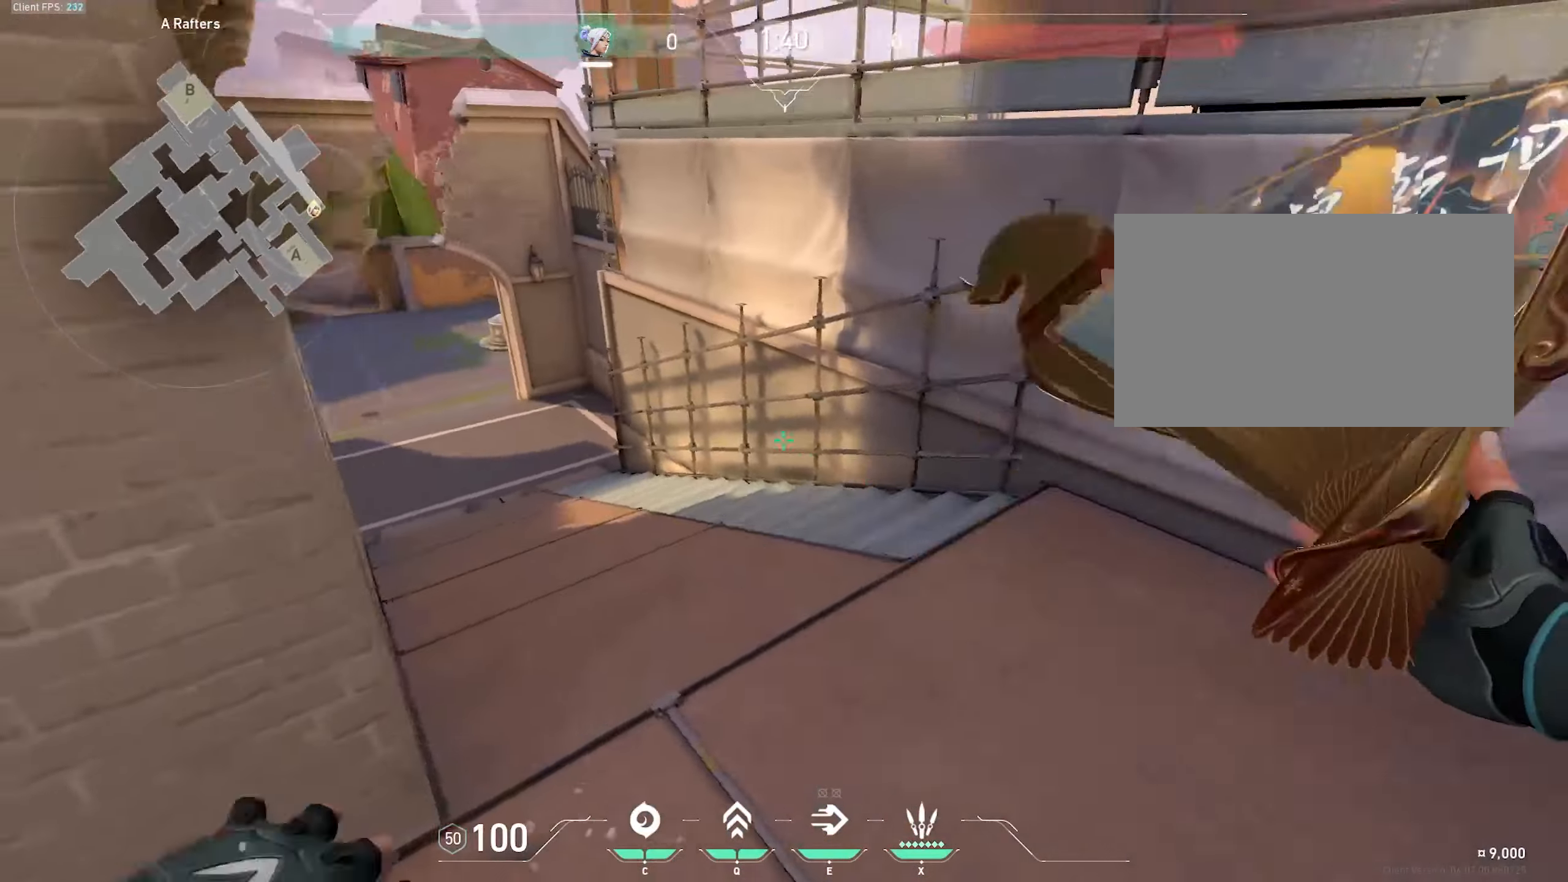
{"keys": [], "mouse": ["left"], "events": [[434, "mouse_left", "down"], [484, "a", "up"]]}
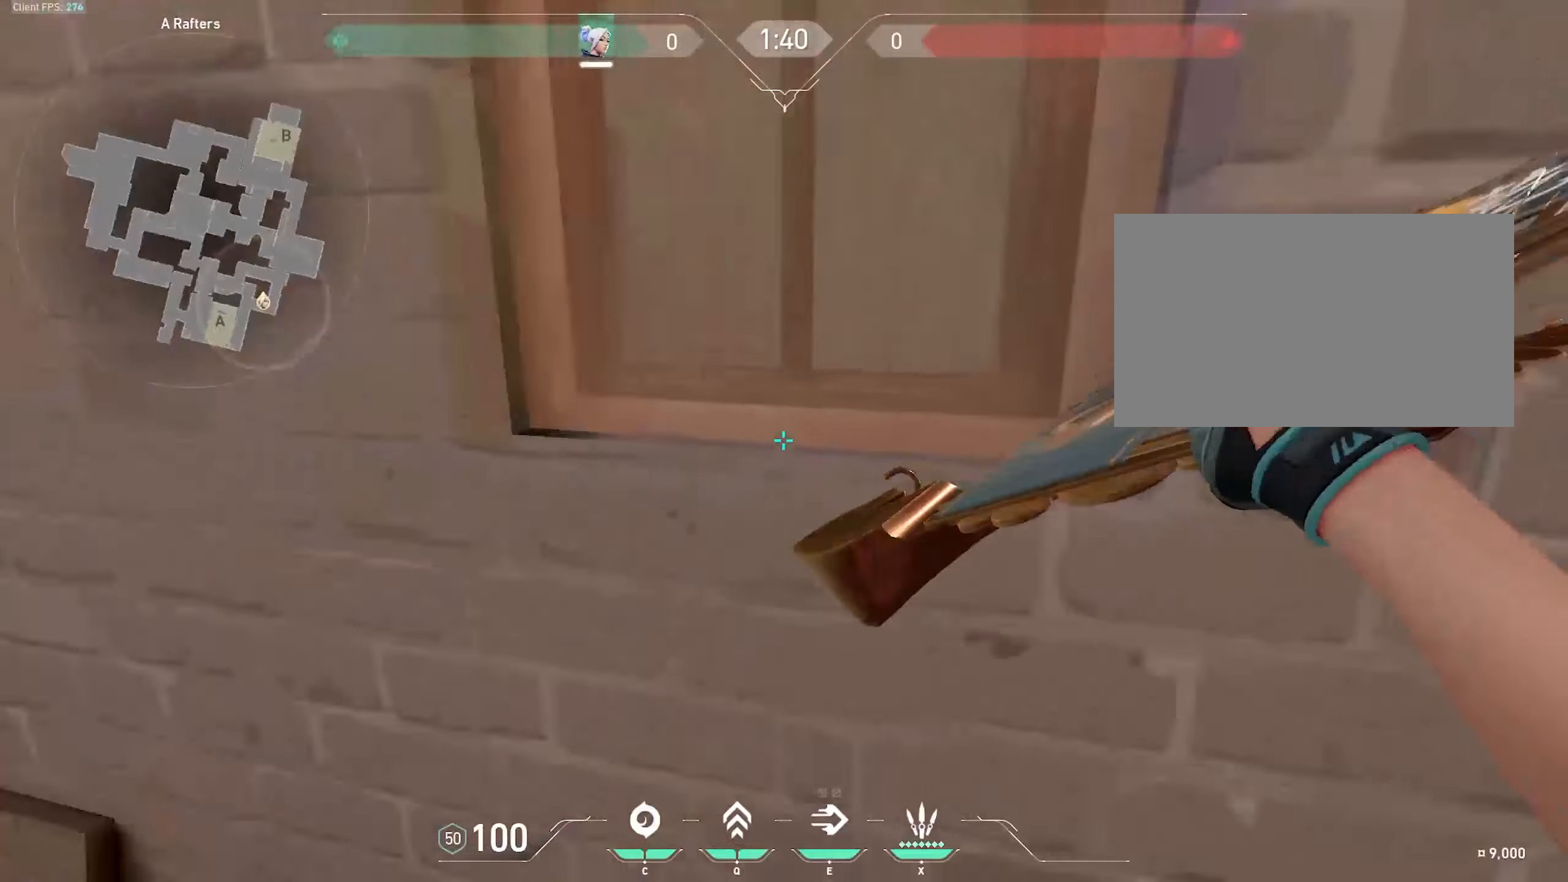
{"keys": [], "mouse": [], "events": [[34, "mouse_left", "up"], [34, "s", "down"], [84, "mouse_left", "down"], [84, "s", "up"], [184, "mouse_left", "up"], [367, "t", "down"], [417, "t", "up"]]}
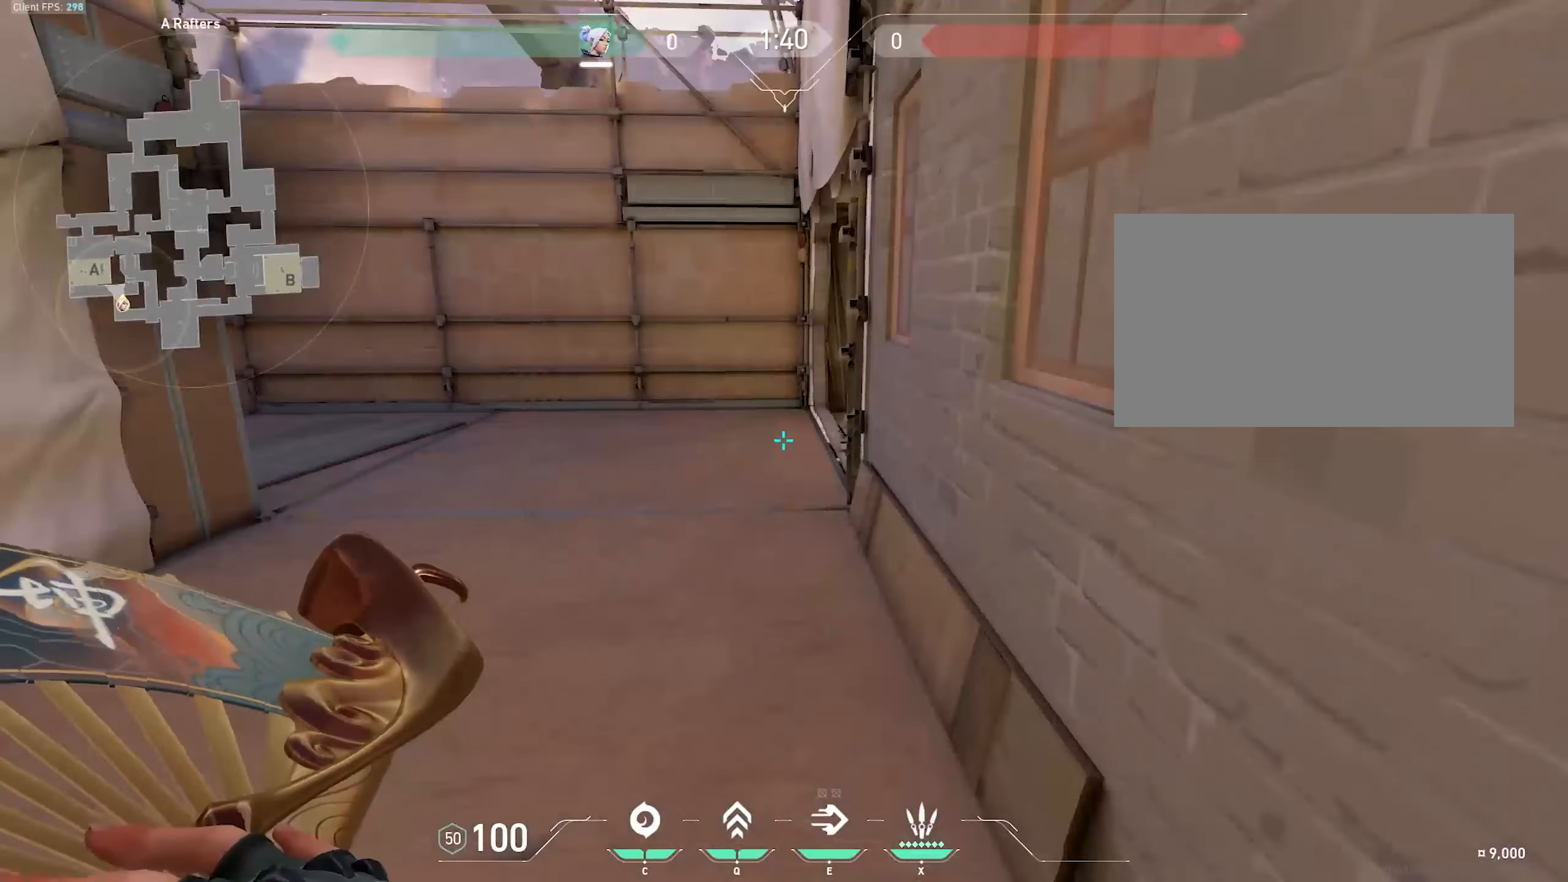
{"keys": ["w"], "mouse": [], "events": [[50, "t", "down"], [100, "t", "up"], [184, "t", "down"], [234, "t", "up"], [384, "w", "down"]]}